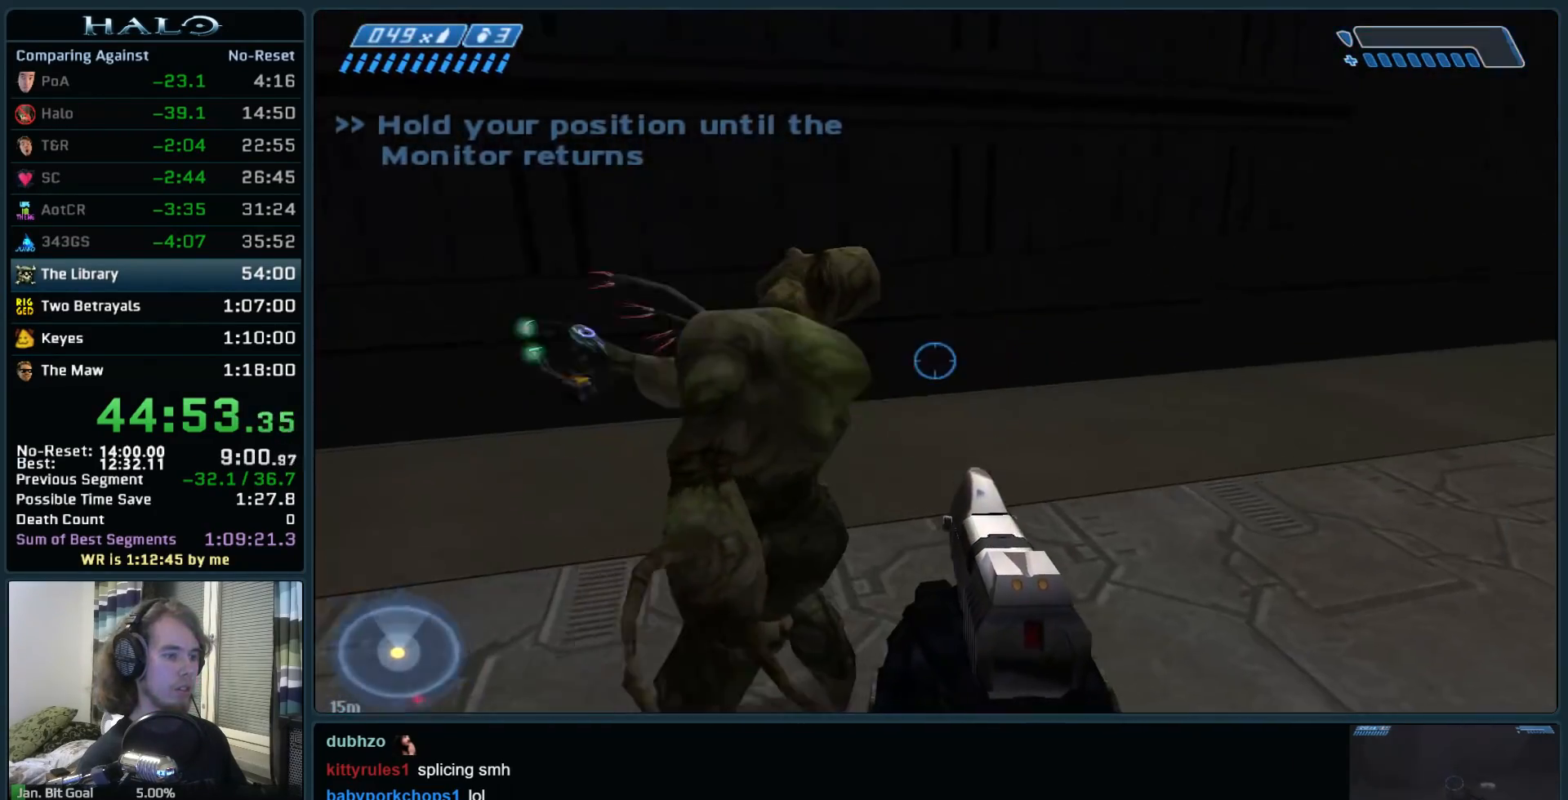
Gameplay with keyboard and mouse; each line is a JSON object with the keys and mouse buttons held at the frame after it. "events" lists presses ("down") and releases ("up") of ".", "0", "1", "2", "3", "4", "5", "6", "7", "8", "9", "a", "alt_l", "alt_r", "b", "backspace", "c", "caps_lock", "comma", "ctrl", "d", "down", "e", "f", "g", "h", "i", "j", "k", "l", "left", "m", "n", "o", "q", "r", "return", "right", "s", "shift", "space", "super", "t", "tab", "tilde", "u", "up", "v", "w", "x", "y", "z", "mouse_left", "mouse_right", "mouse_mb4" and "mouse_mb5" between this image and that frame as [ms after this image, input, new state], when the widget could be followed in between. "mouse_left", "mouse_right", "mouse_mb4", "mouse_mb5" = the "left", "right", "mb4", "mb5" buttons of the "mouse" list. No other keys are recorded. Not read: mouse_move.
{"keys": ["a"], "mouse": [], "events": [[183, "d", "down"], [183, "w", "down"], [267, "d", "up"], [267, "w", "up"], [500, "a", "down"]]}
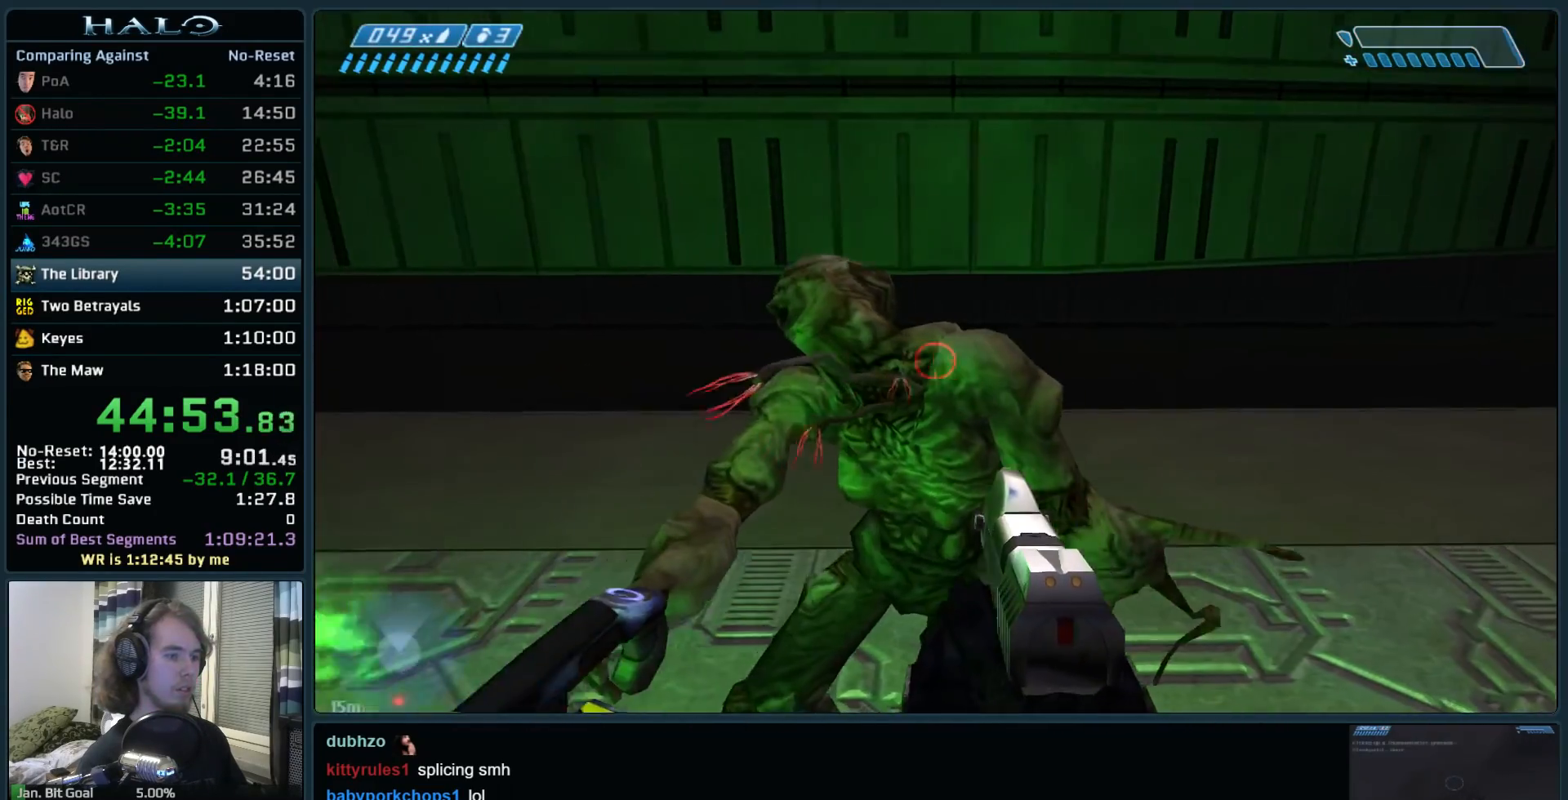
{"keys": [], "mouse": [], "events": [[50, "a", "up"], [250, "mouse_left", "down"], [383, "mouse_left", "up"]]}
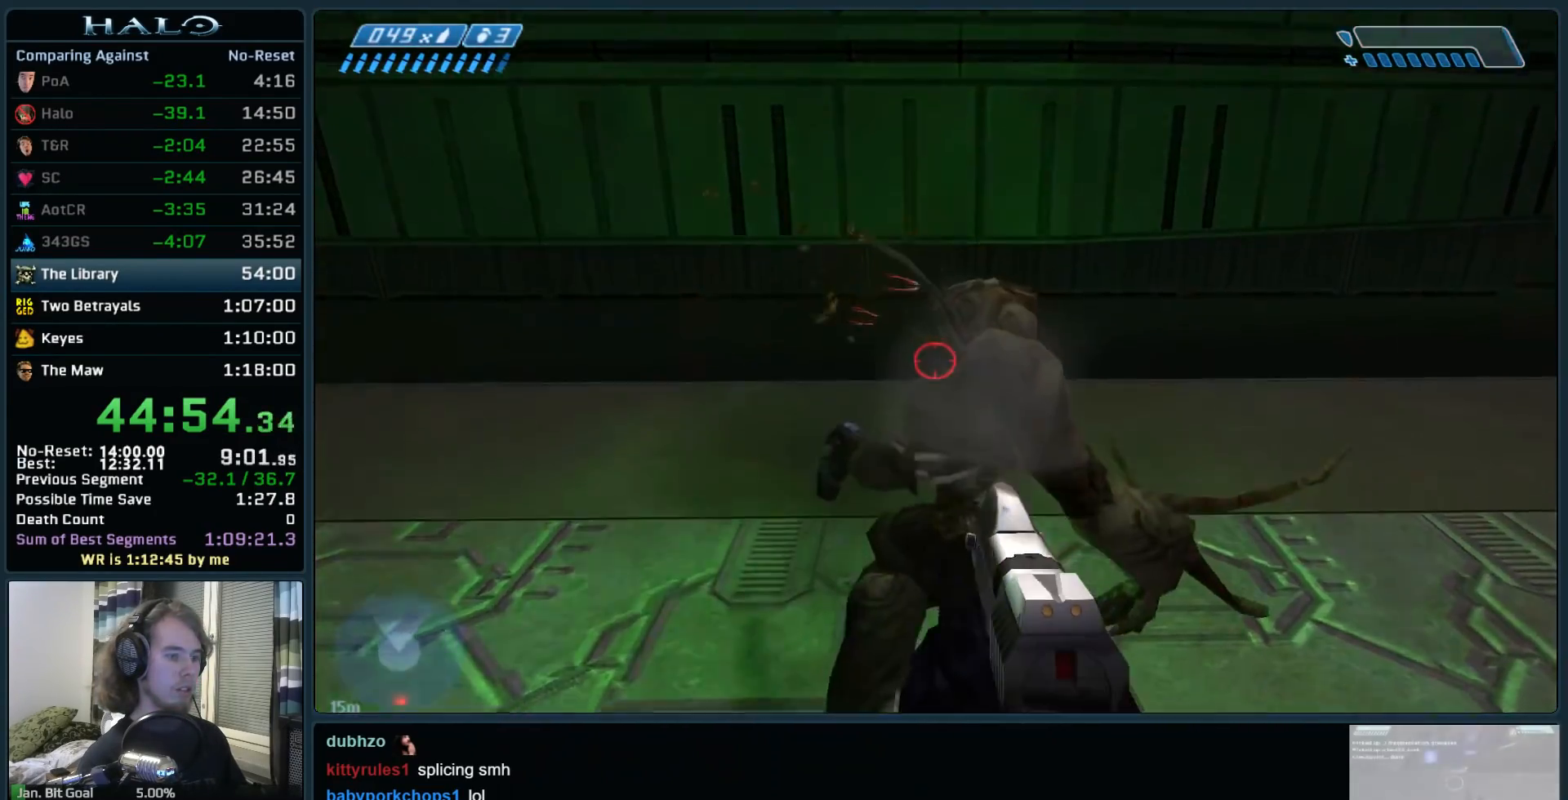
{"keys": ["w"], "mouse": [], "events": [[17, "mouse_left", "down"], [117, "mouse_left", "up"], [250, "w", "down"]]}
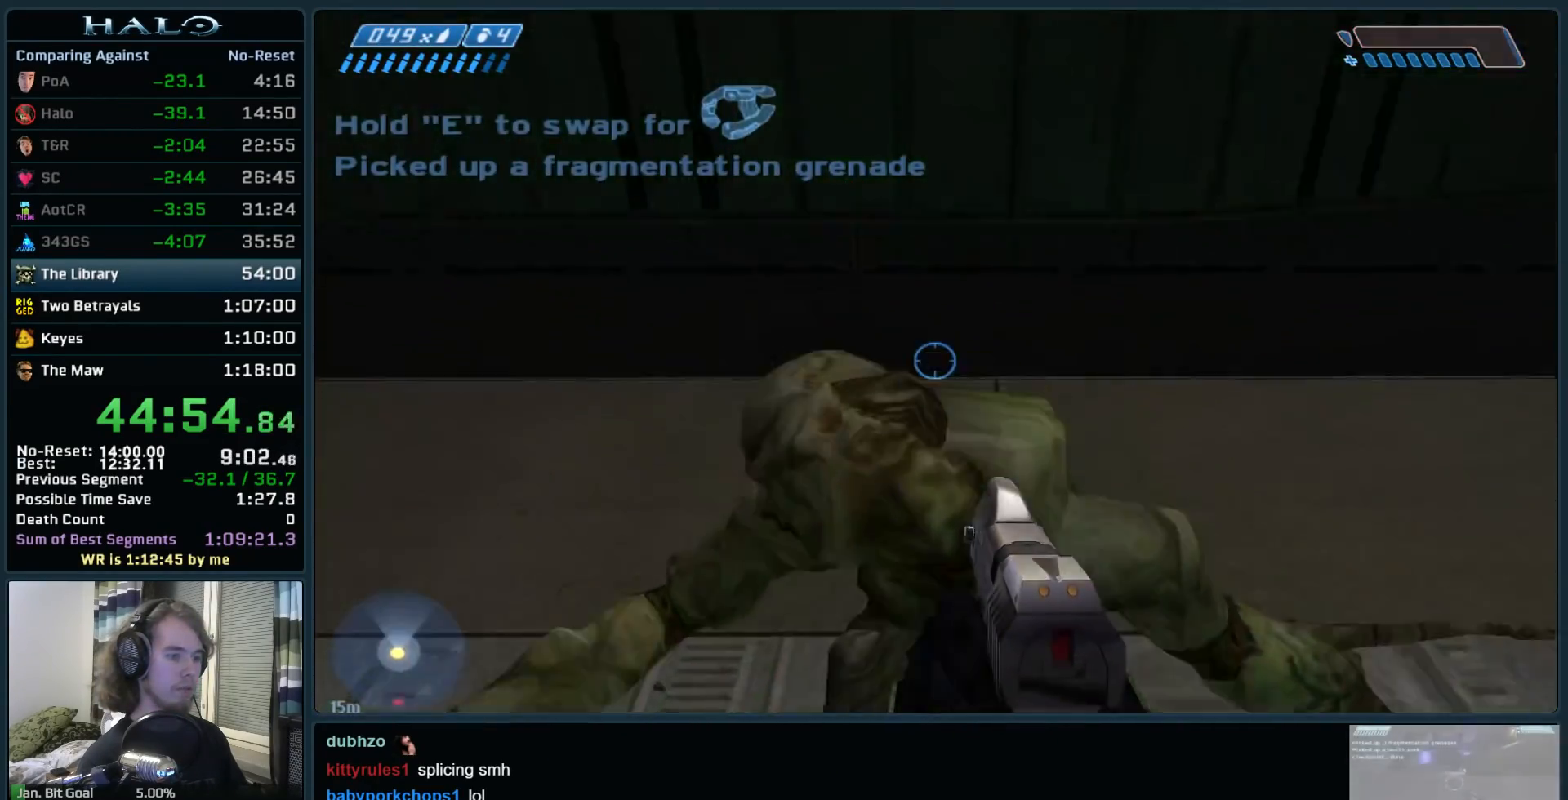
{"keys": [], "mouse": [], "events": [[217, "w", "up"]]}
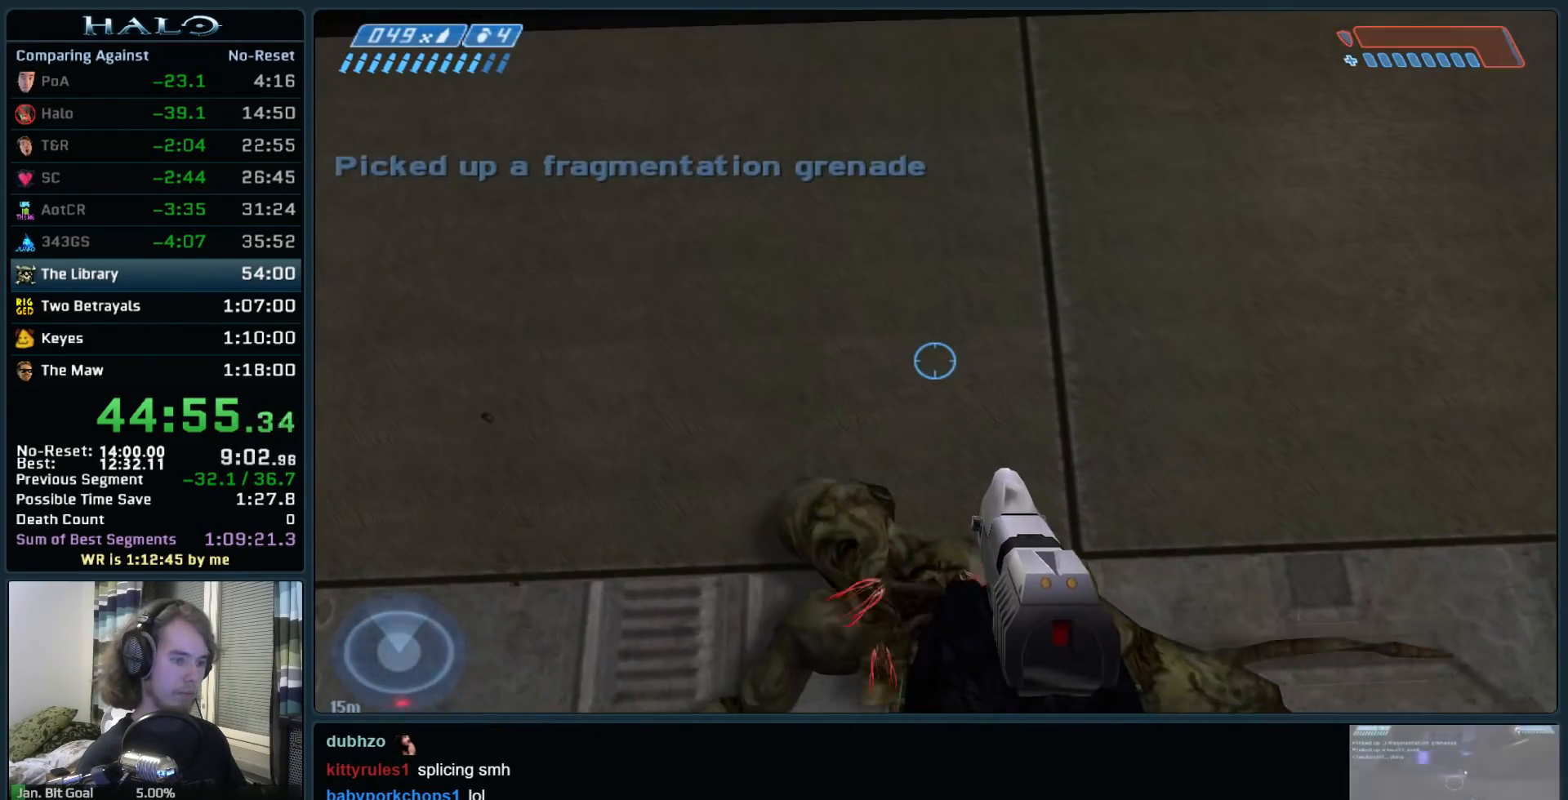
{"keys": [], "mouse": [], "events": []}
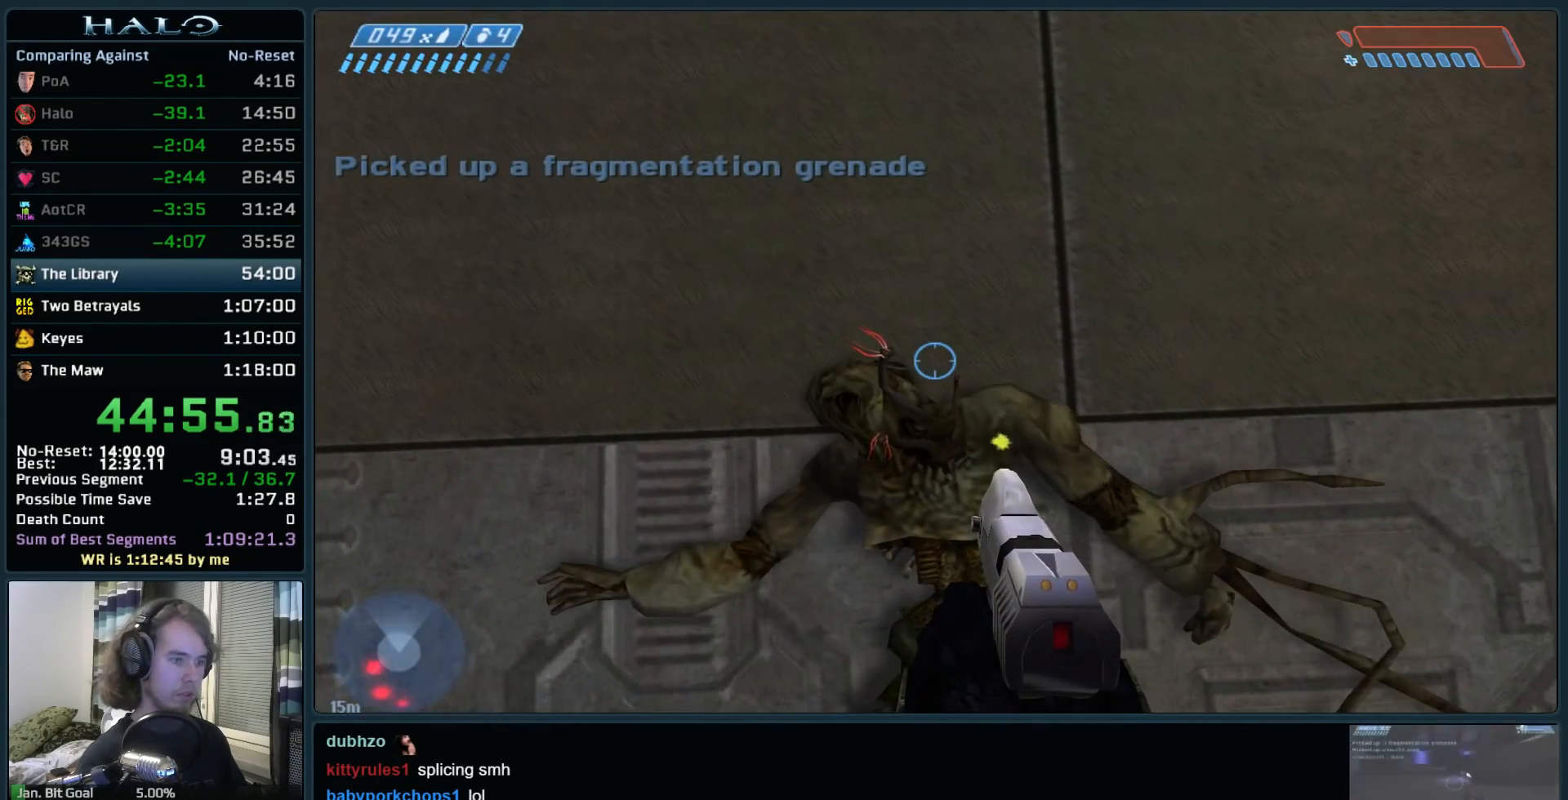
{"keys": [], "mouse": [], "events": [[67, "w", "down"], [217, "w", "up"]]}
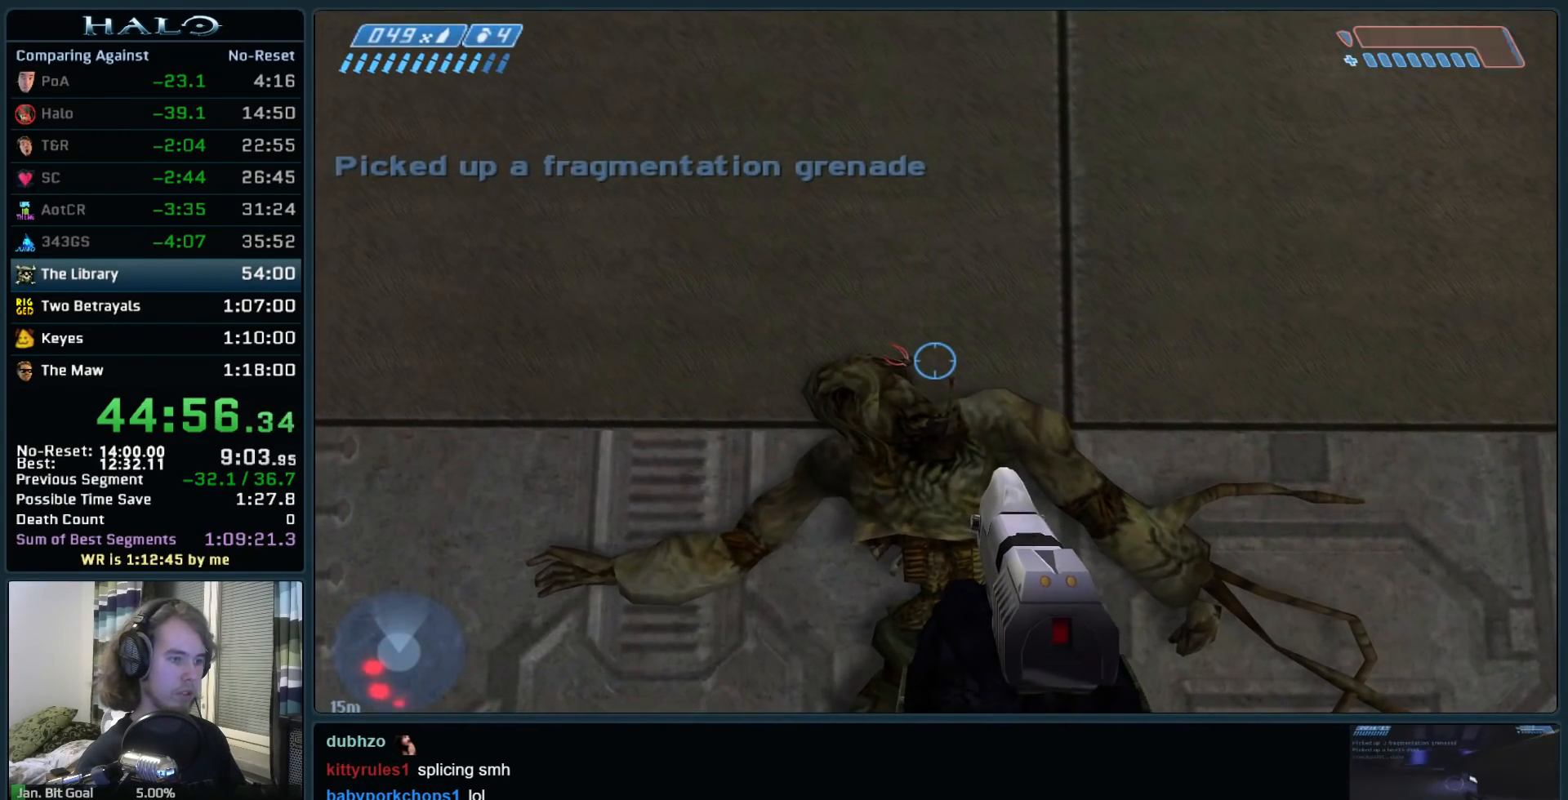
{"keys": [], "mouse": [], "events": []}
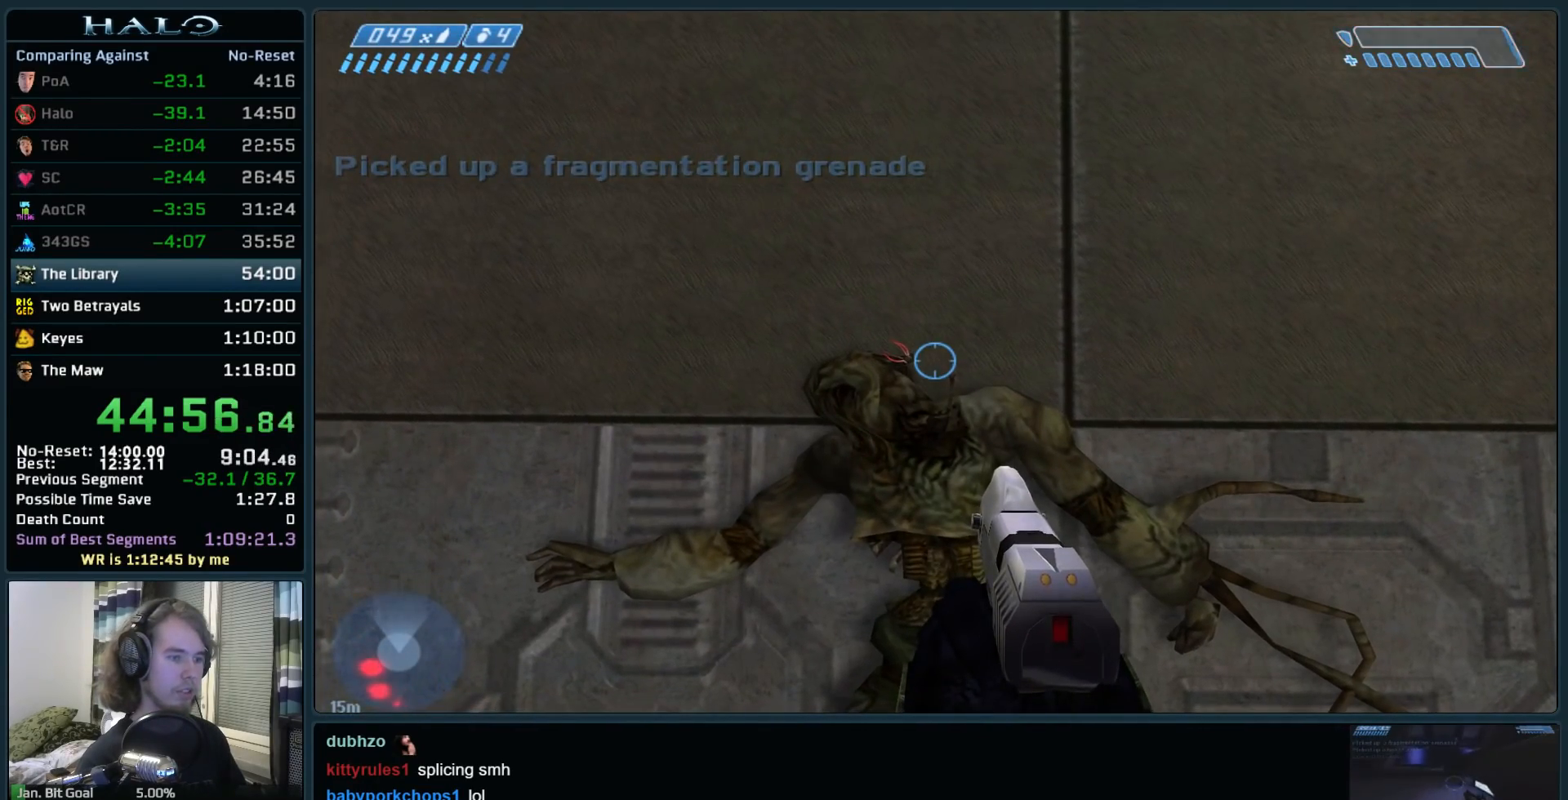
{"keys": [], "mouse": [], "events": []}
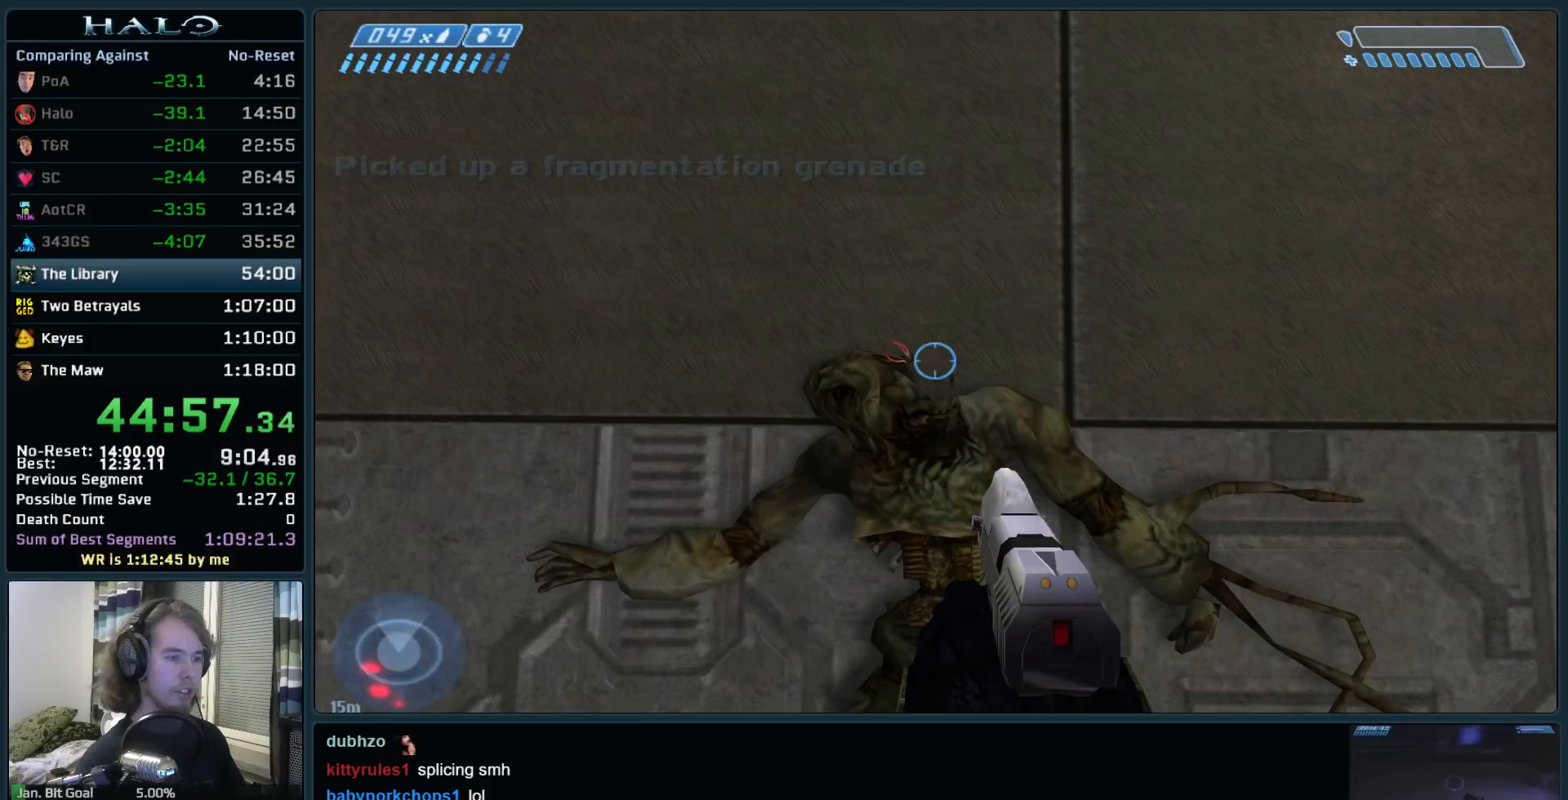
{"keys": [], "mouse": [], "events": []}
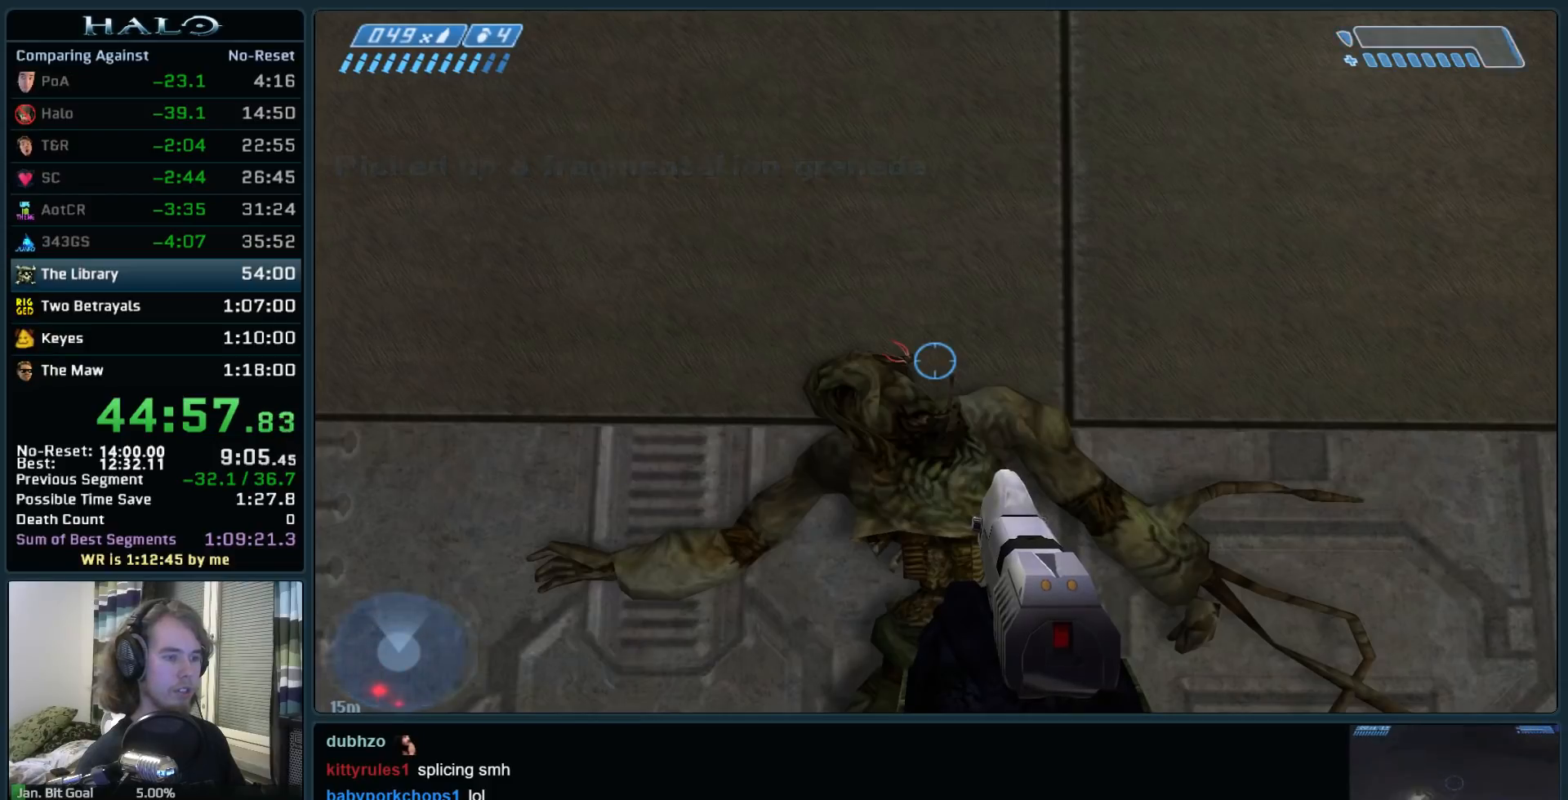
{"keys": ["space", "w"], "mouse": [], "events": [[317, "space", "down"], [317, "w", "down"]]}
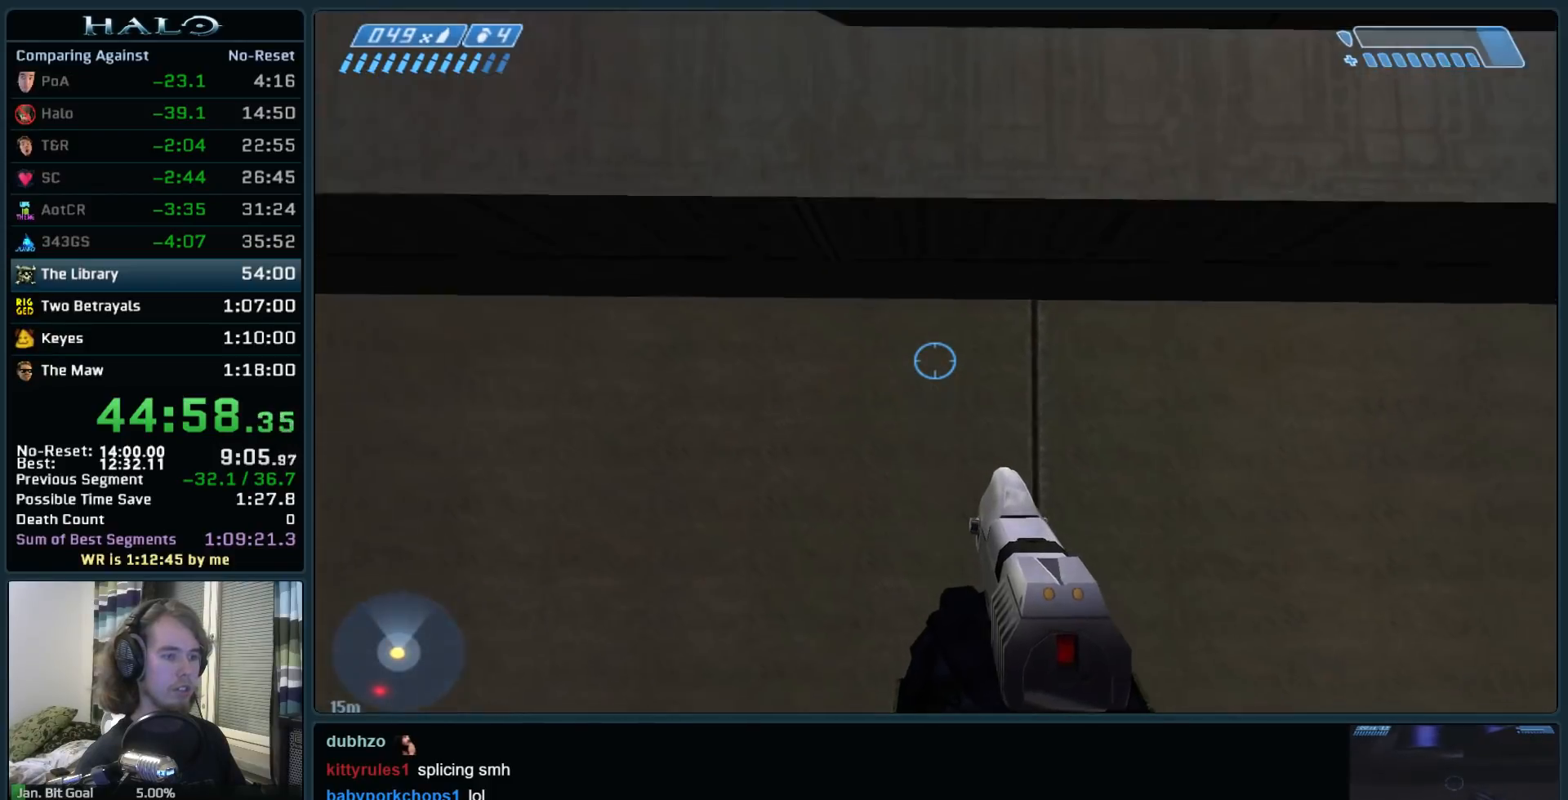
{"keys": ["w"], "mouse": [], "events": [[50, "space", "up"]]}
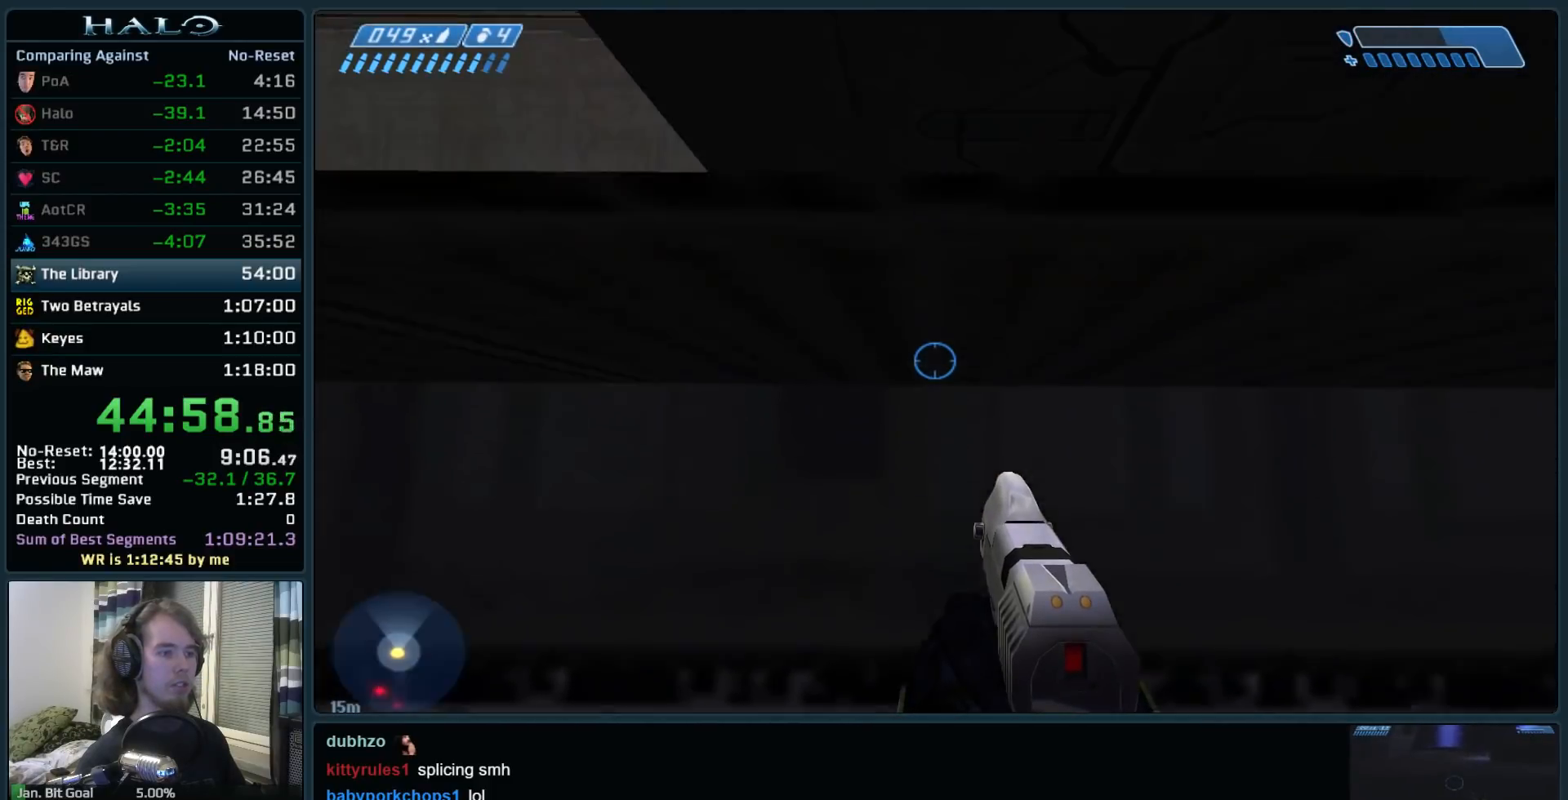
{"keys": [], "mouse": [], "events": [[167, "w", "up"]]}
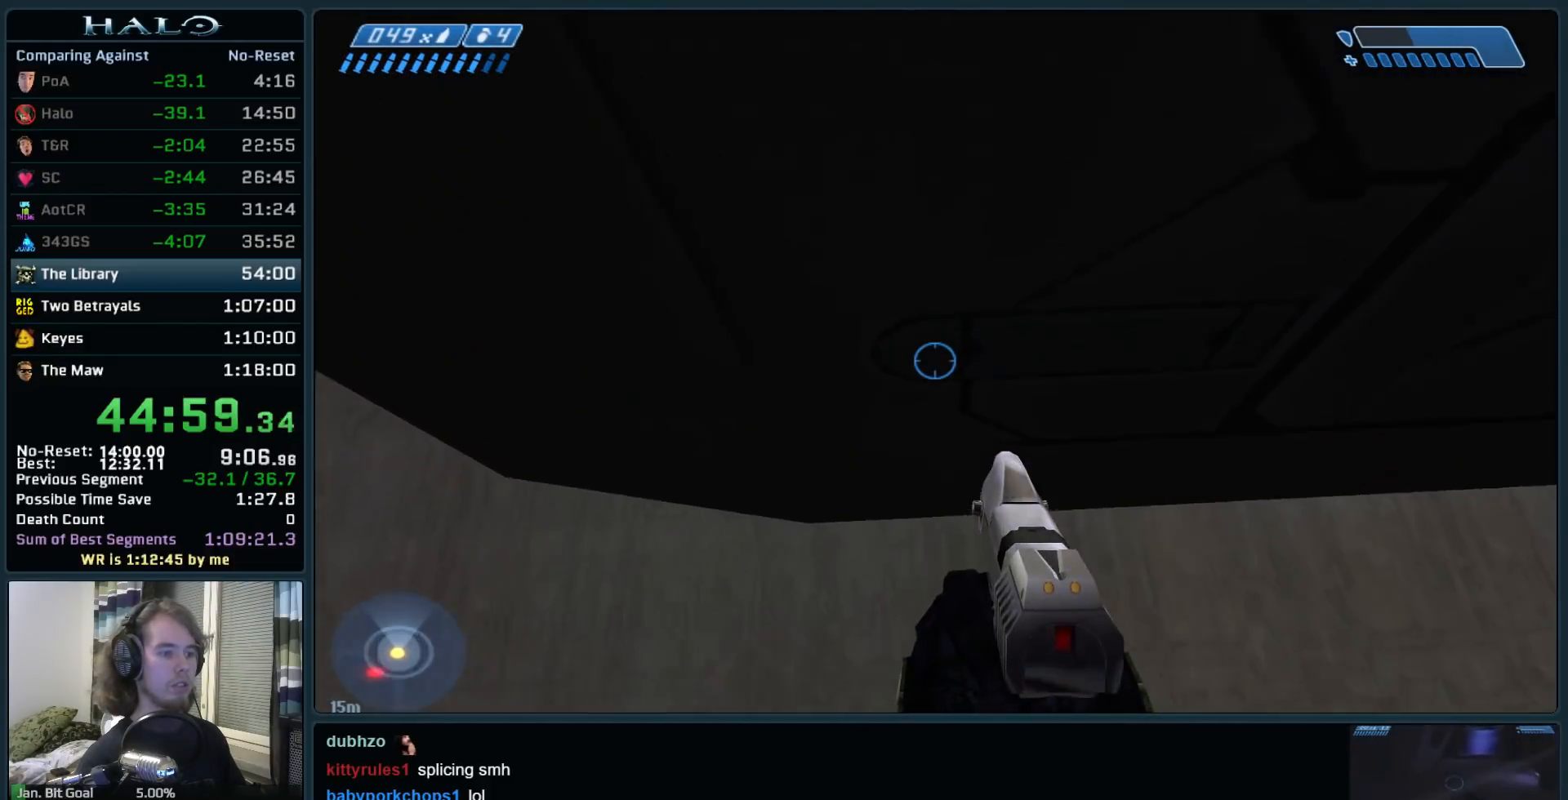
{"keys": ["w"], "mouse": [], "events": [[133, "w", "down"], [367, "w", "up"], [500, "w", "down"]]}
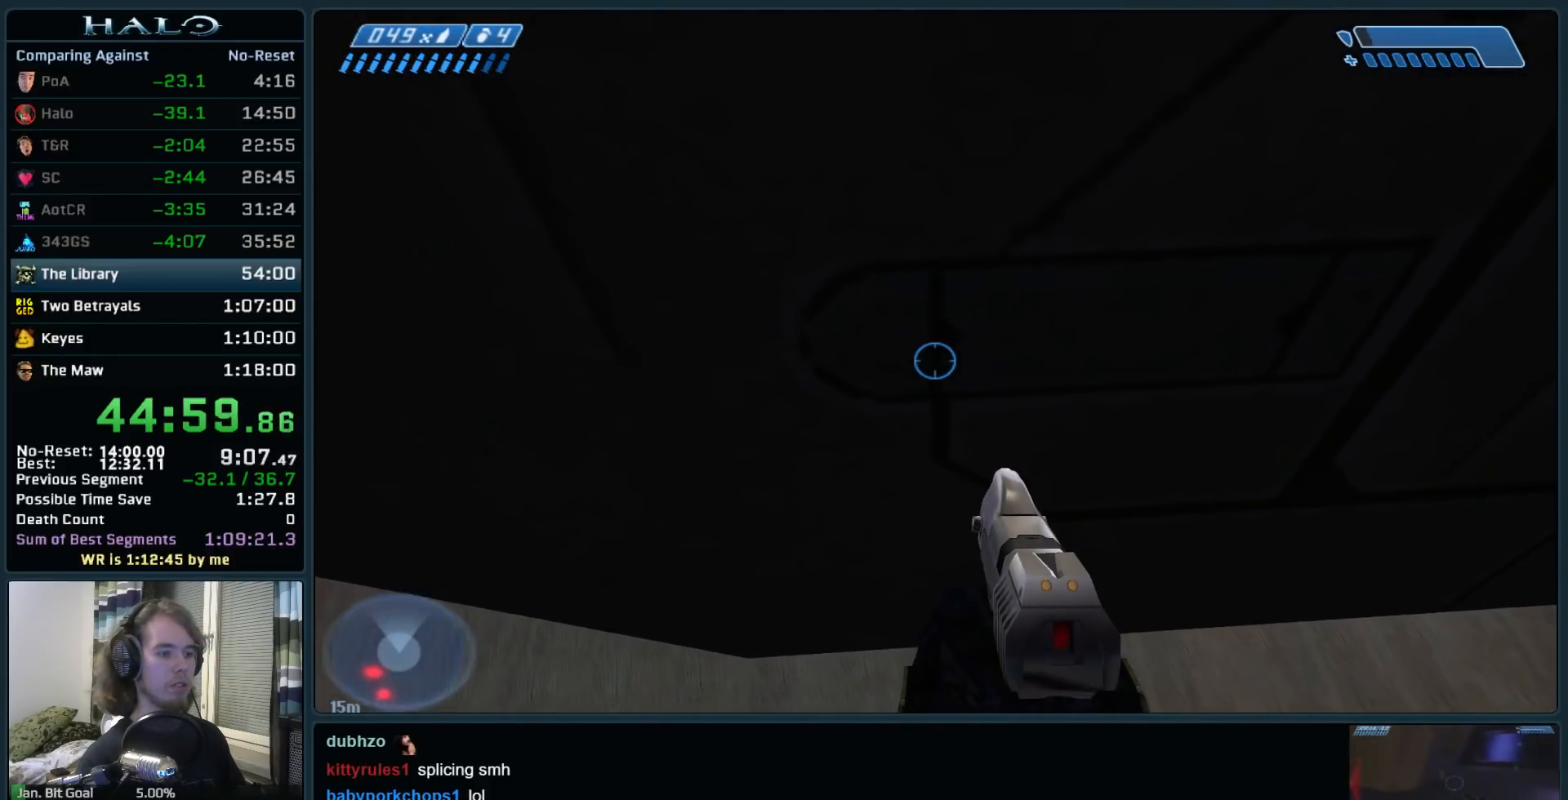
{"keys": ["ctrl"], "mouse": [], "events": [[150, "w", "up"], [433, "ctrl", "down"]]}
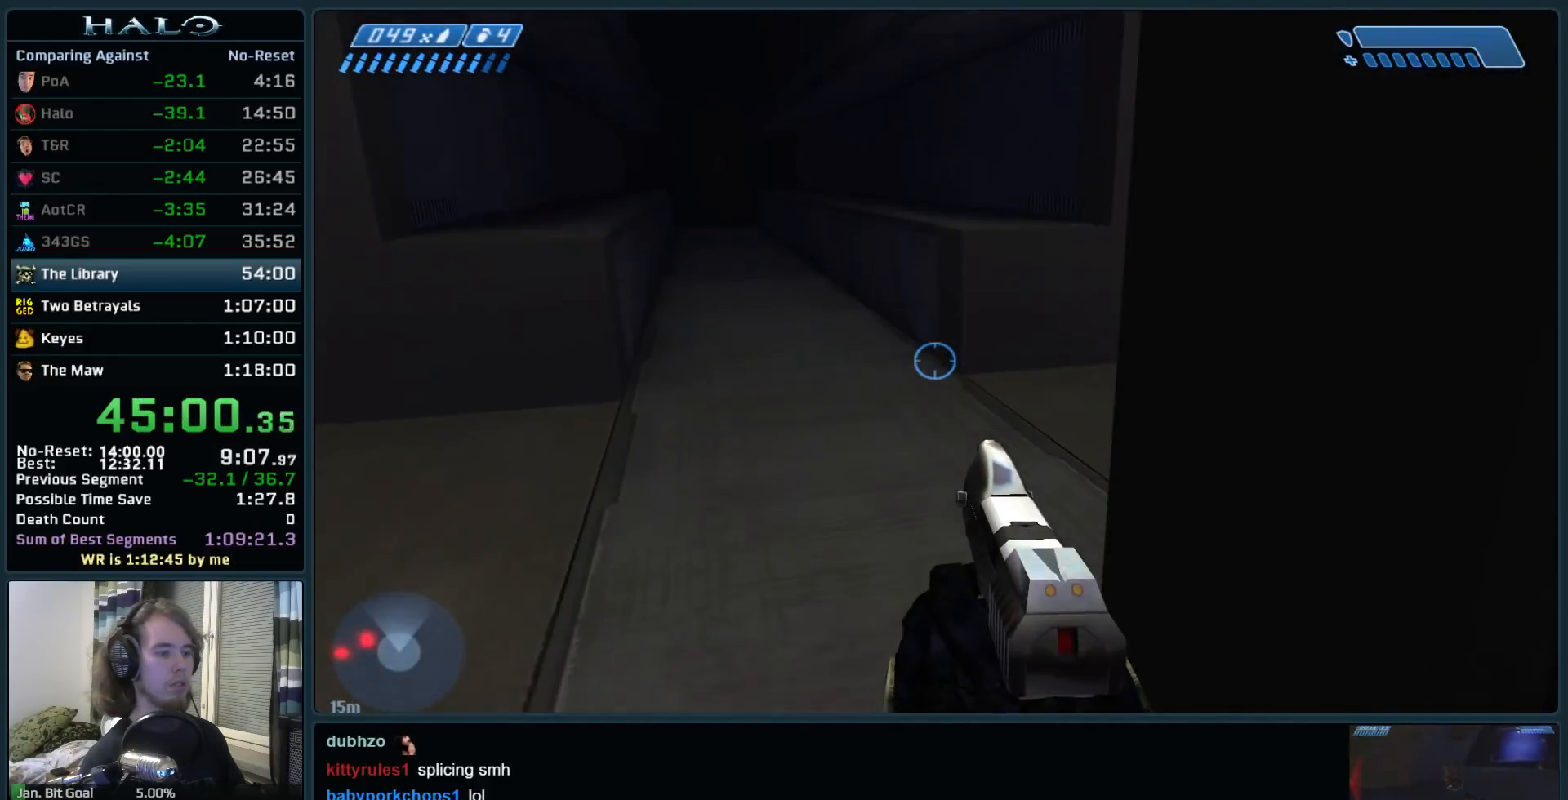
{"keys": ["ctrl"], "mouse": [], "events": []}
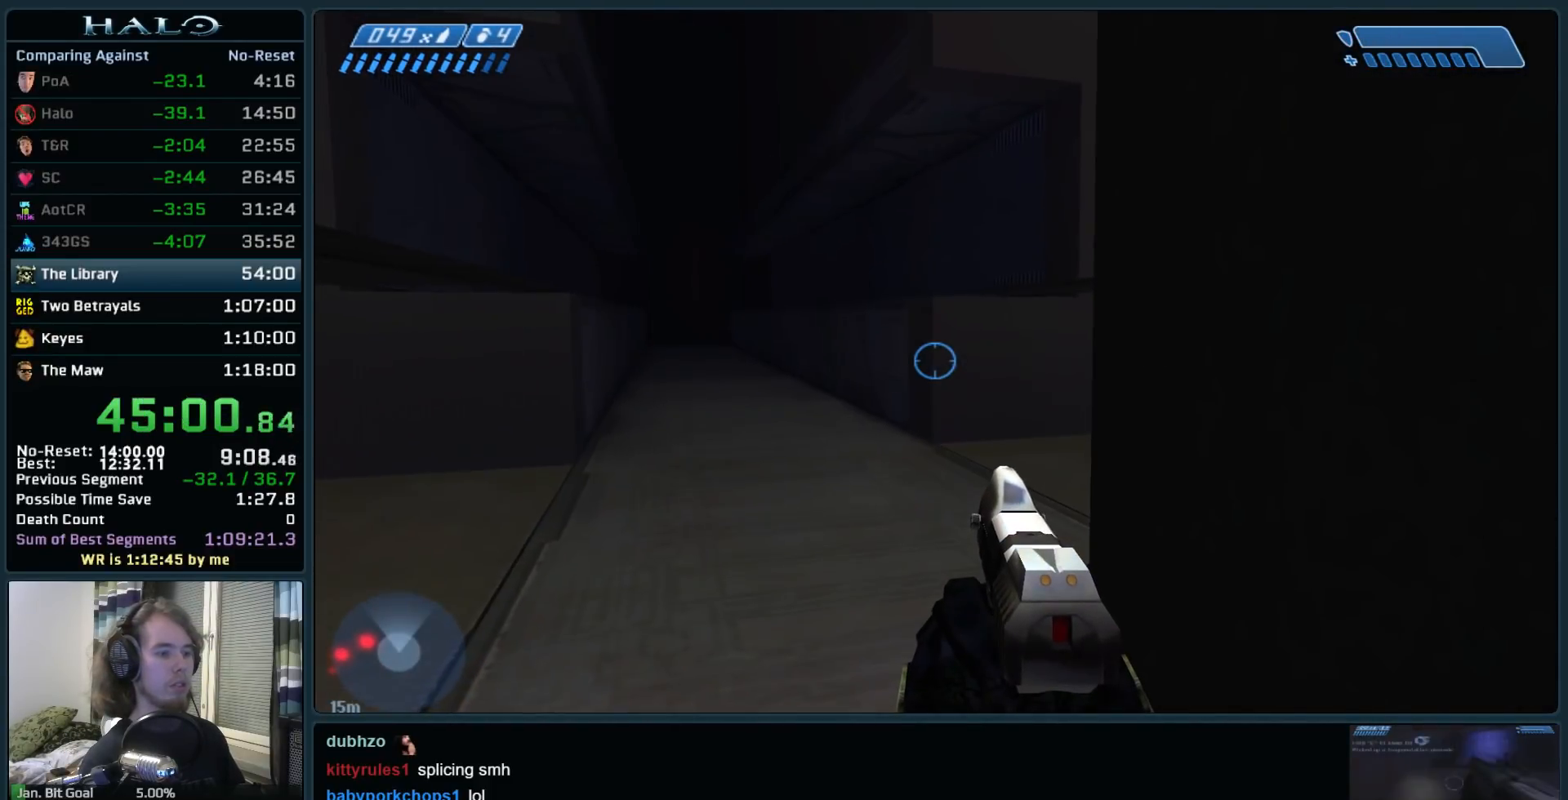
{"keys": ["a", "ctrl"], "mouse": [], "events": [[183, "a", "down"]]}
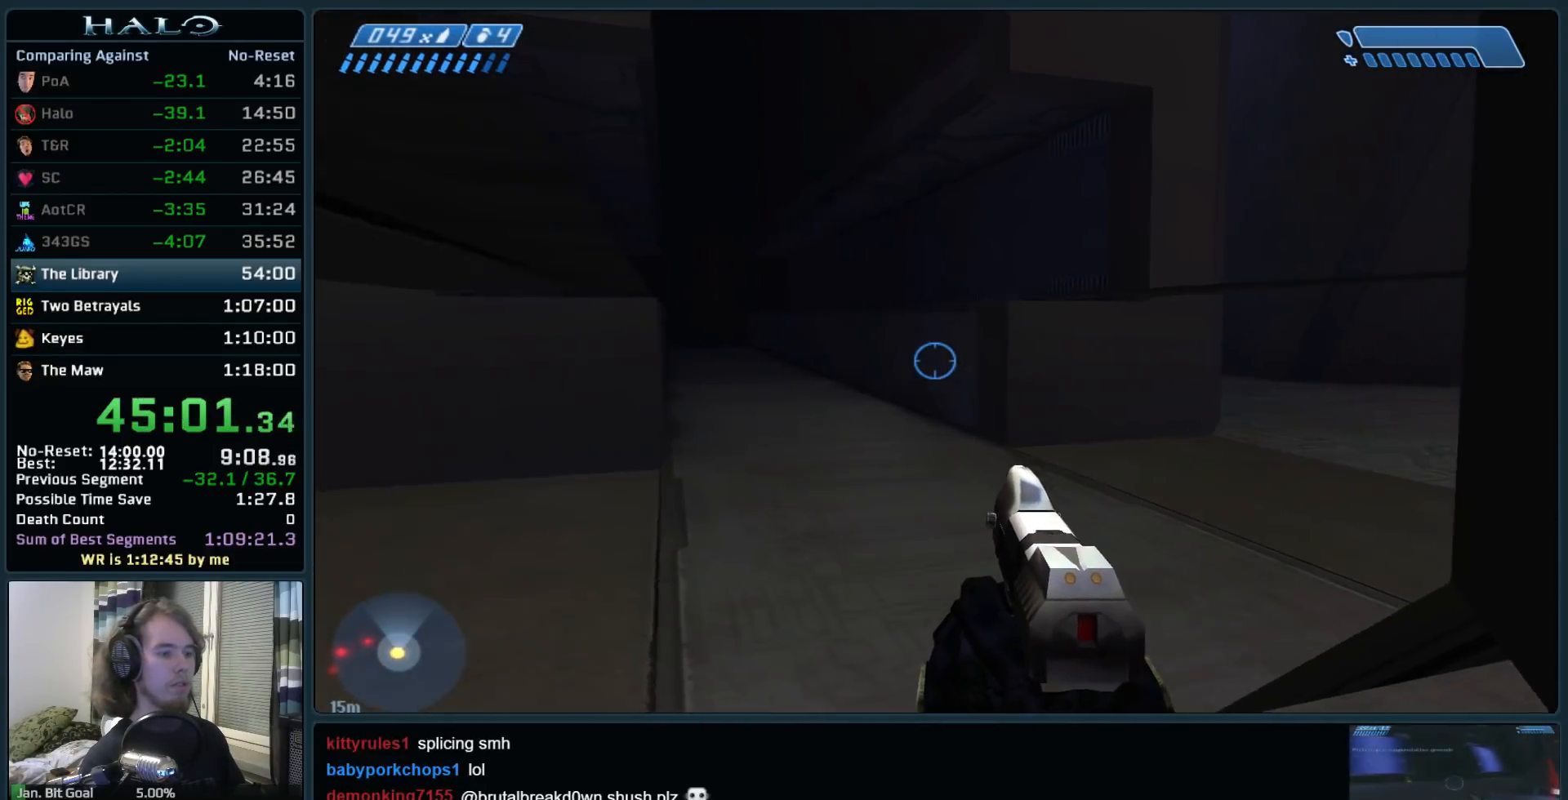
{"keys": ["r", "w"], "mouse": [], "events": [[150, "w", "down"], [233, "a", "up"], [283, "ctrl", "up"], [467, "r", "down"]]}
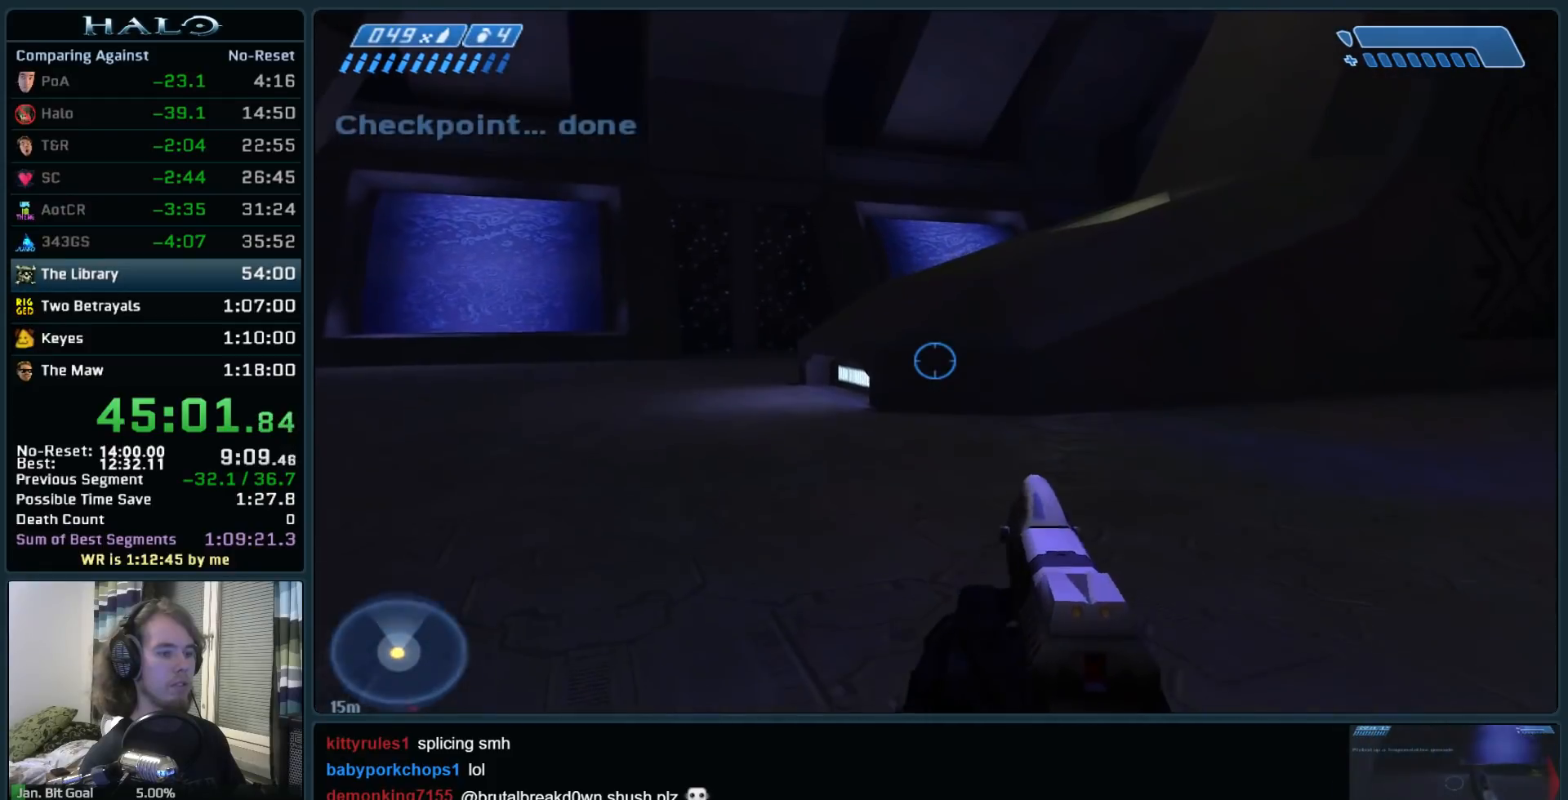
{"keys": ["w"], "mouse": [], "events": [[67, "r", "up"]]}
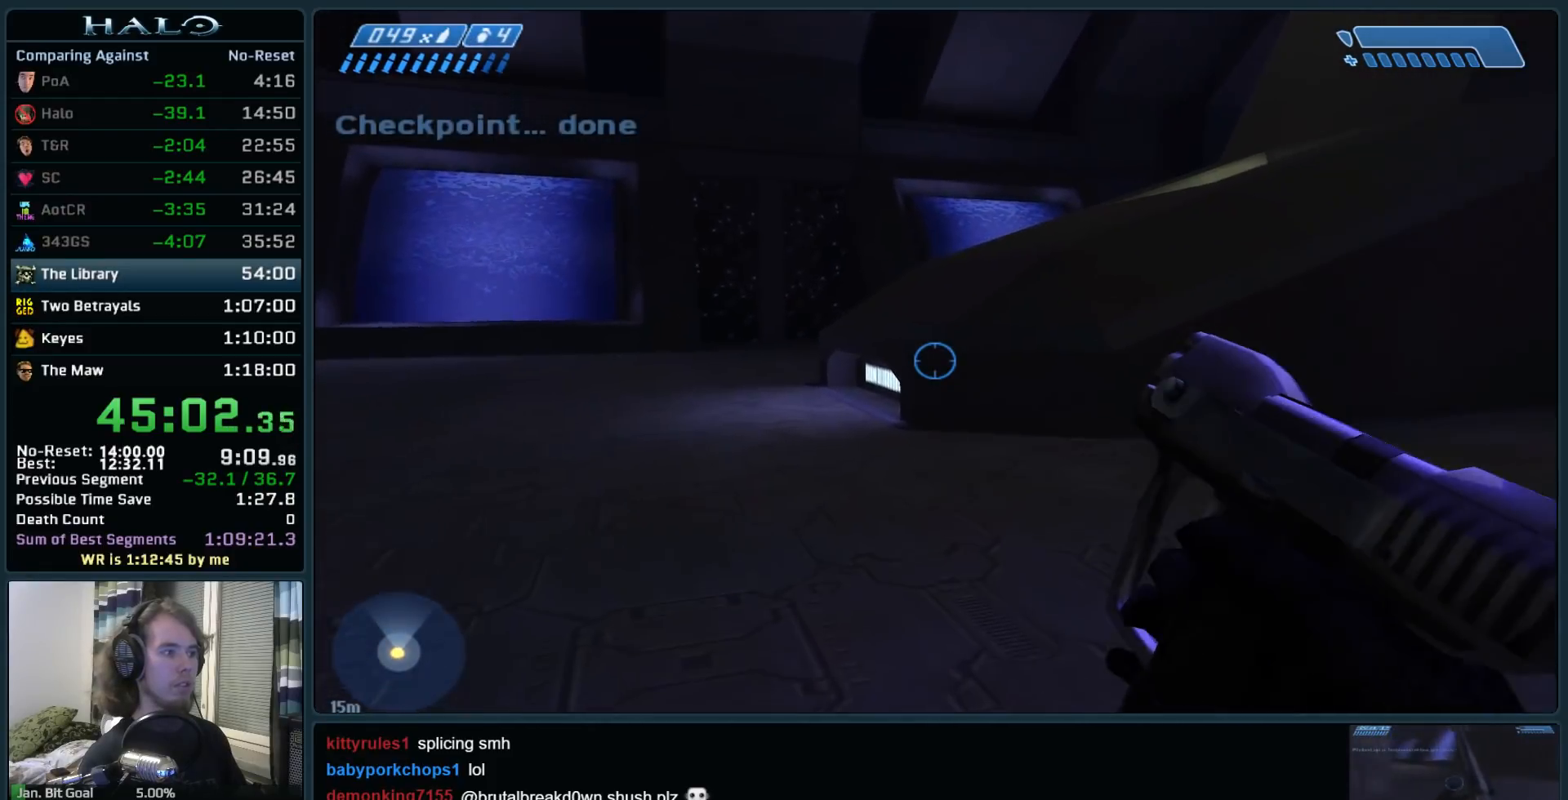
{"keys": ["w"], "mouse": [], "events": []}
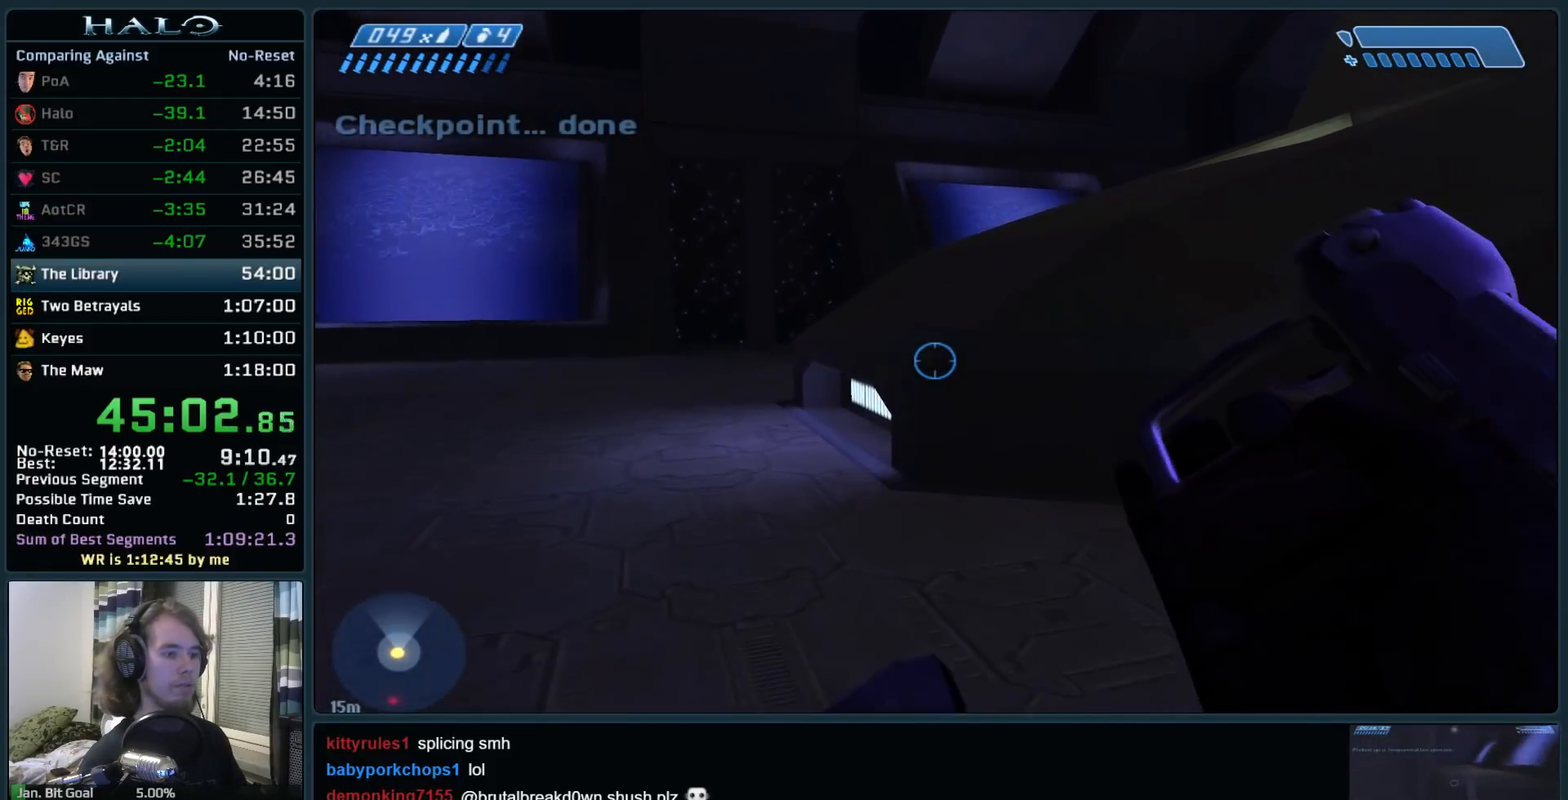
{"keys": ["space", "w"], "mouse": [], "events": [[467, "space", "down"]]}
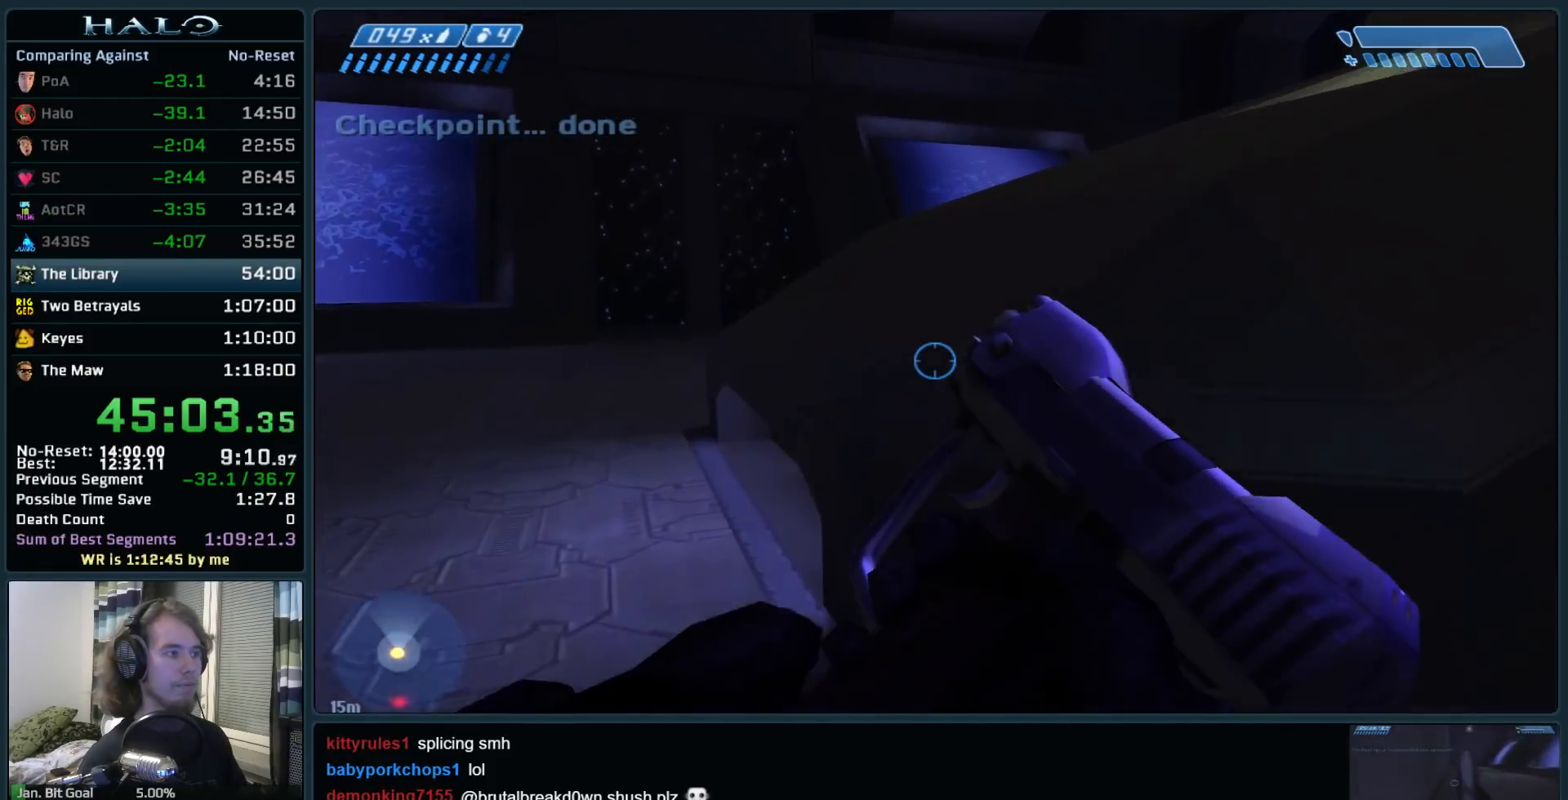
{"keys": ["space", "w"], "mouse": [], "events": [[67, "mouse_mb4", "down"], [250, "mouse_mb4", "up"], [400, "mouse_mb5", "down"], [483, "mouse_mb5", "up"]]}
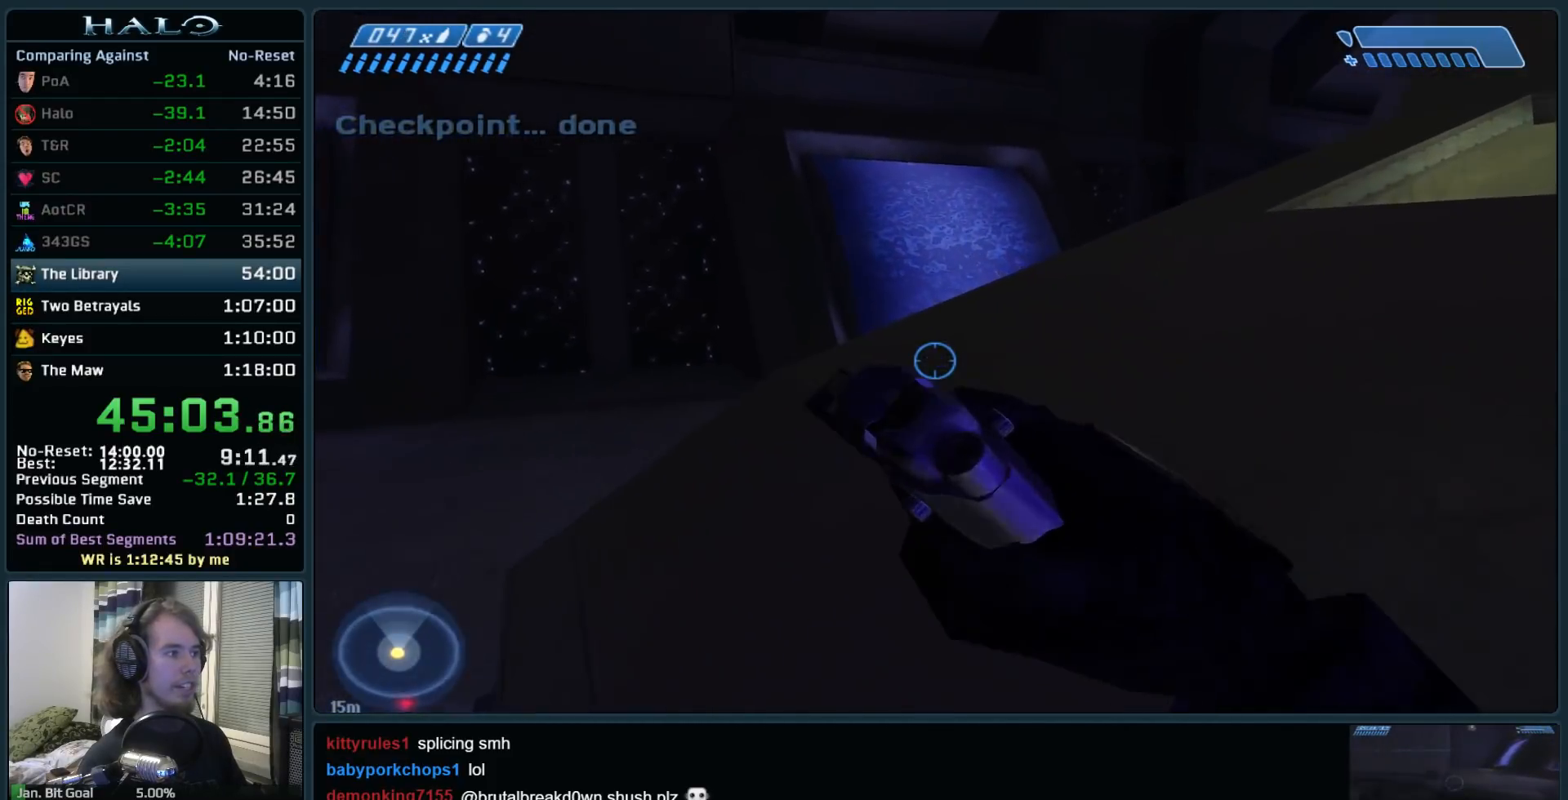
{"keys": ["w"], "mouse": [], "events": [[267, "space", "up"]]}
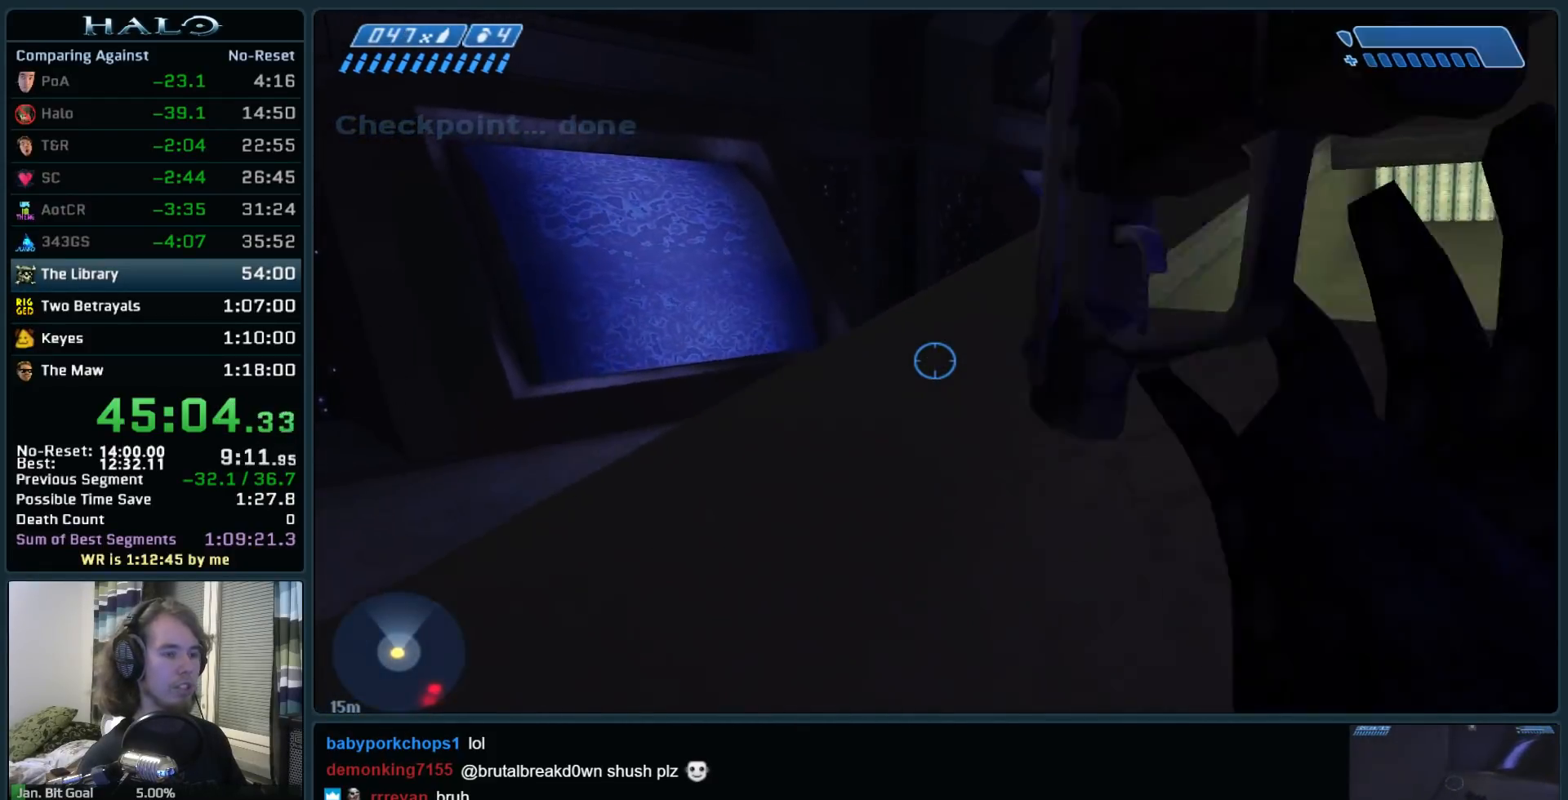
{"keys": ["w"], "mouse": [], "events": []}
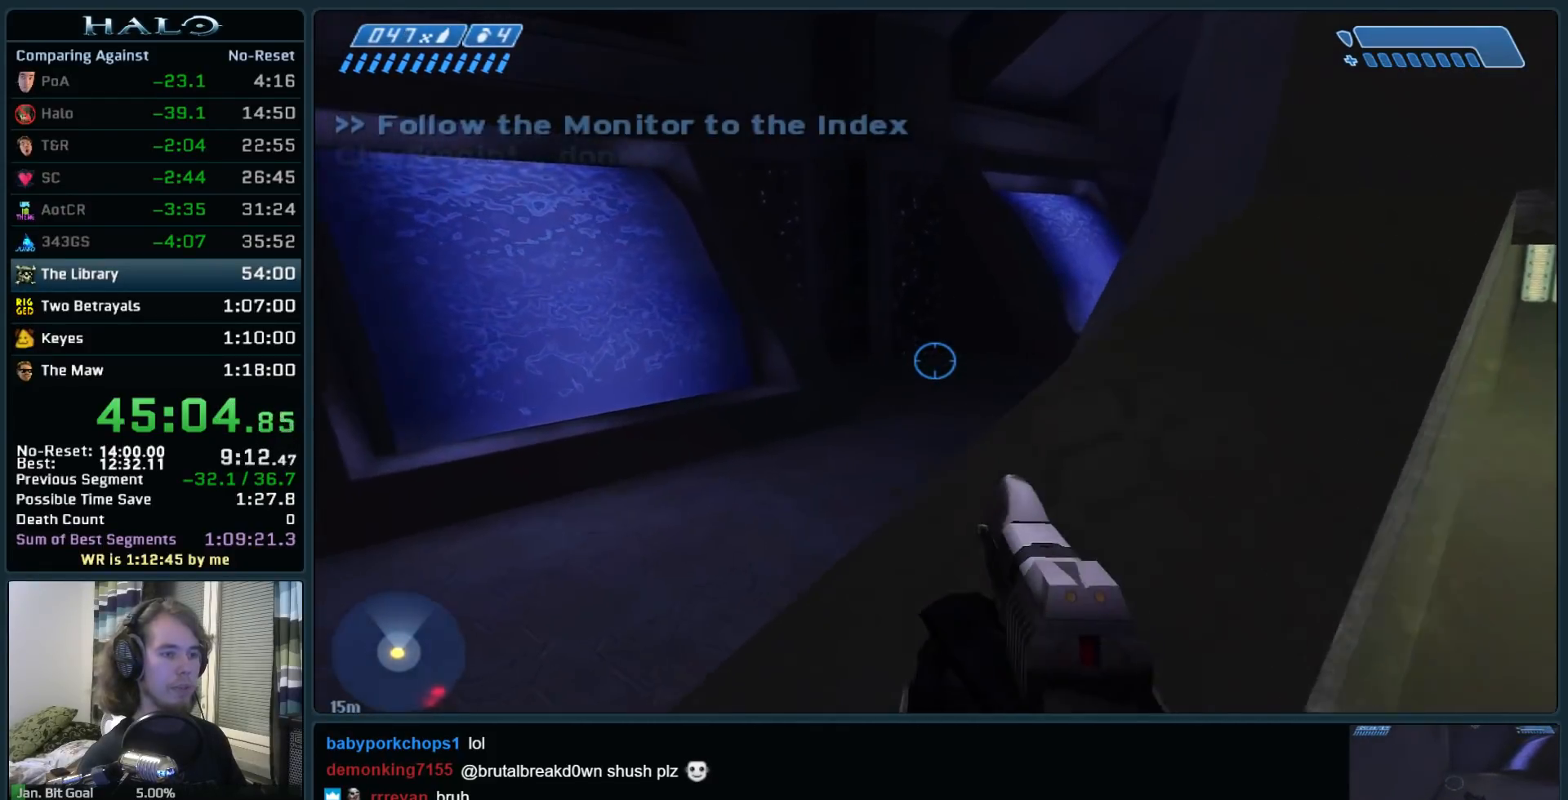
{"keys": ["space", "w"], "mouse": [], "events": [[400, "space", "down"]]}
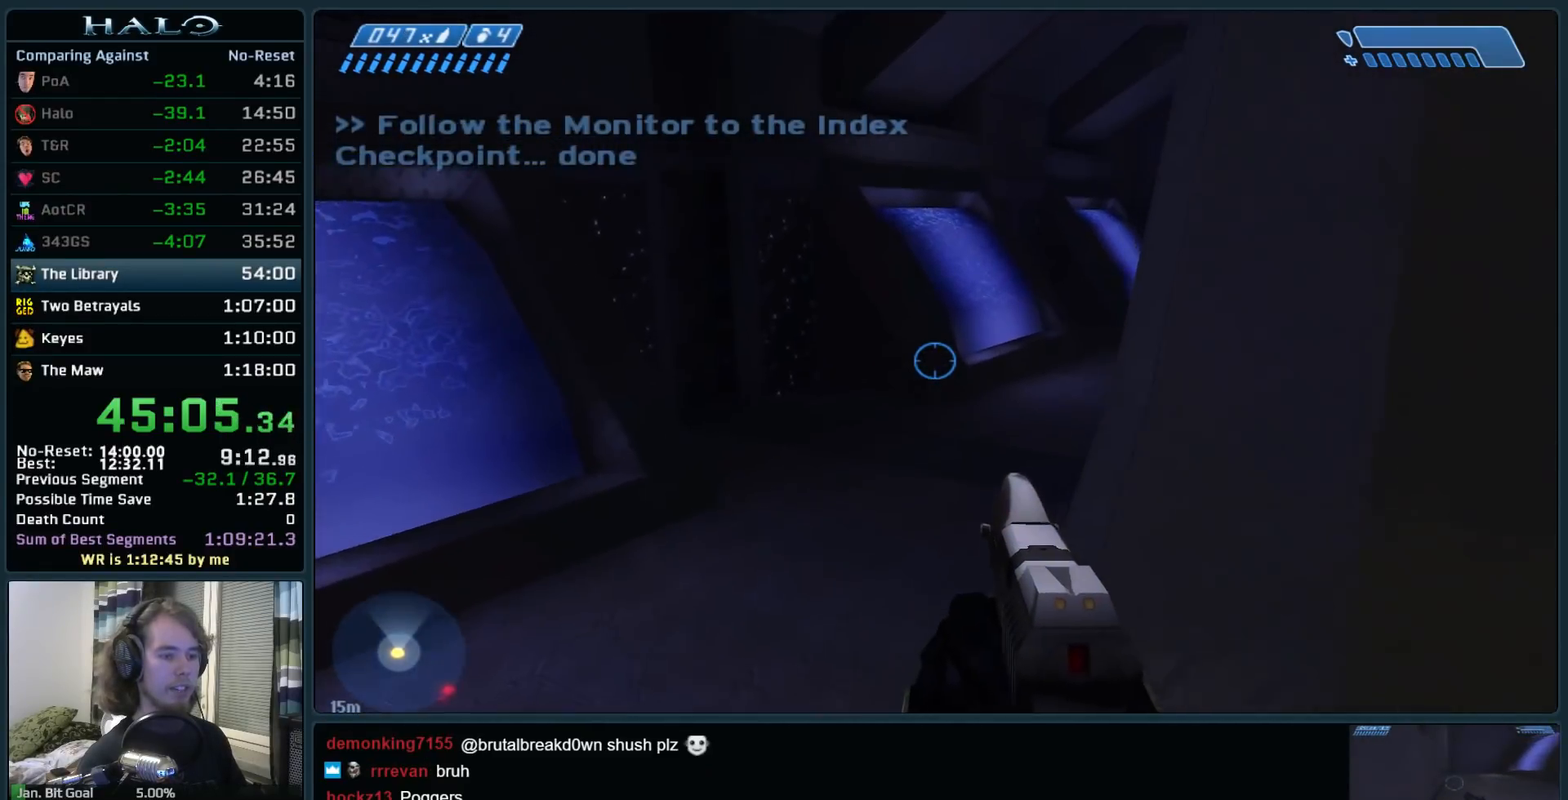
{"keys": ["space", "w"], "mouse": [], "events": []}
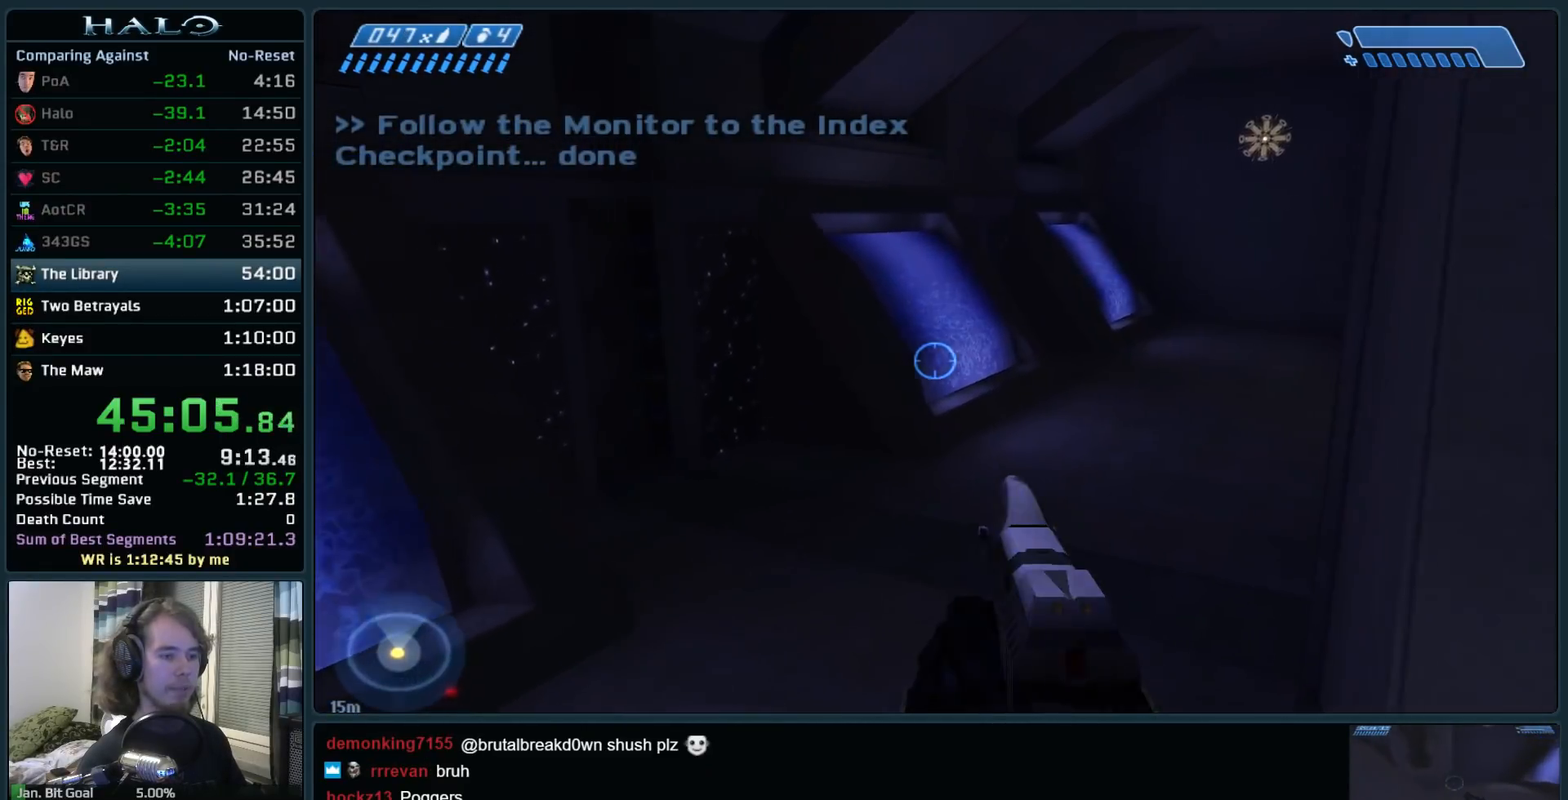
{"keys": ["space", "w"], "mouse": [], "events": []}
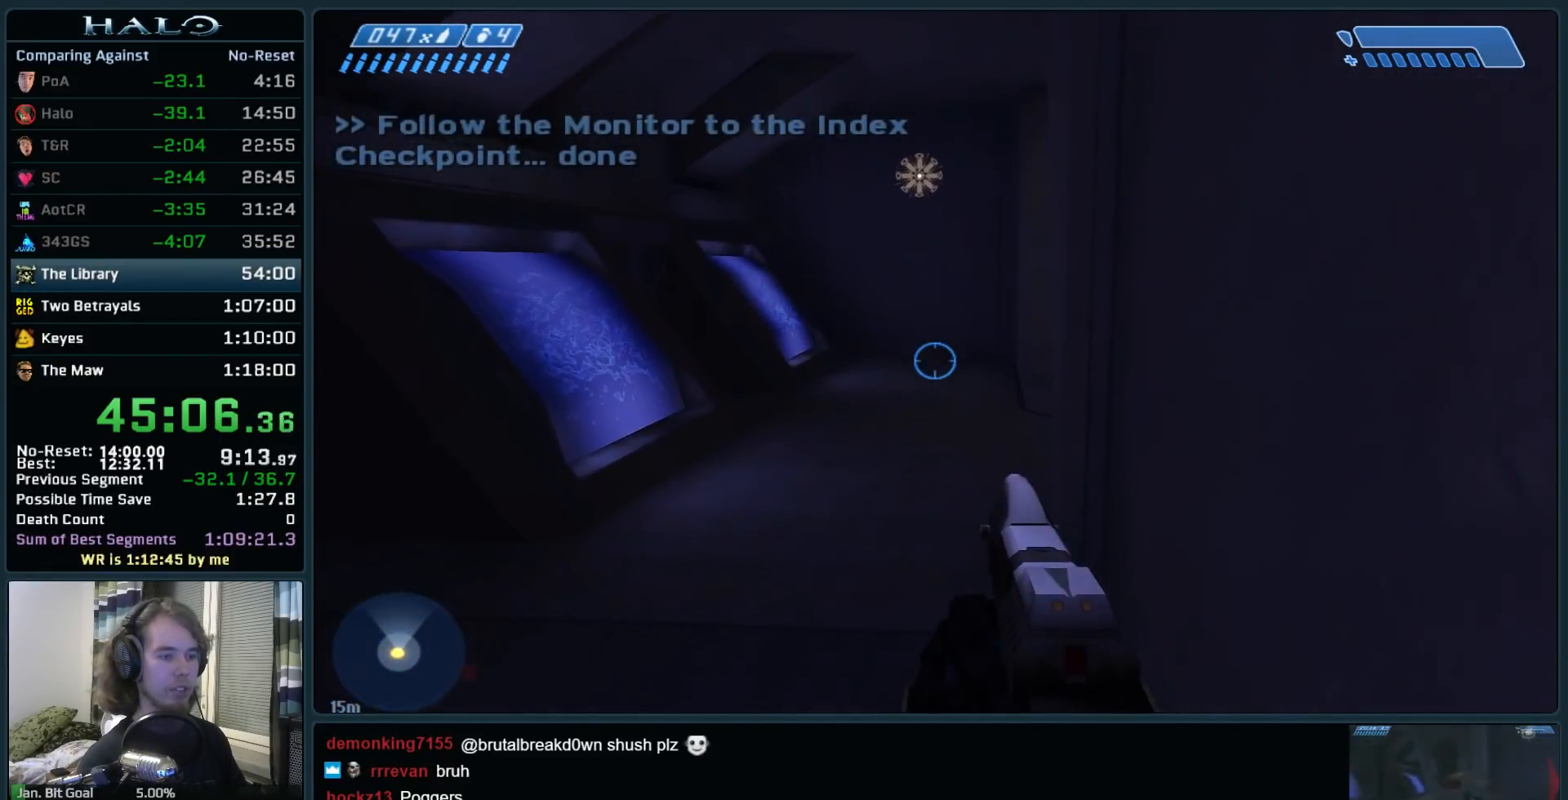
{"keys": ["space", "w"], "mouse": [], "events": []}
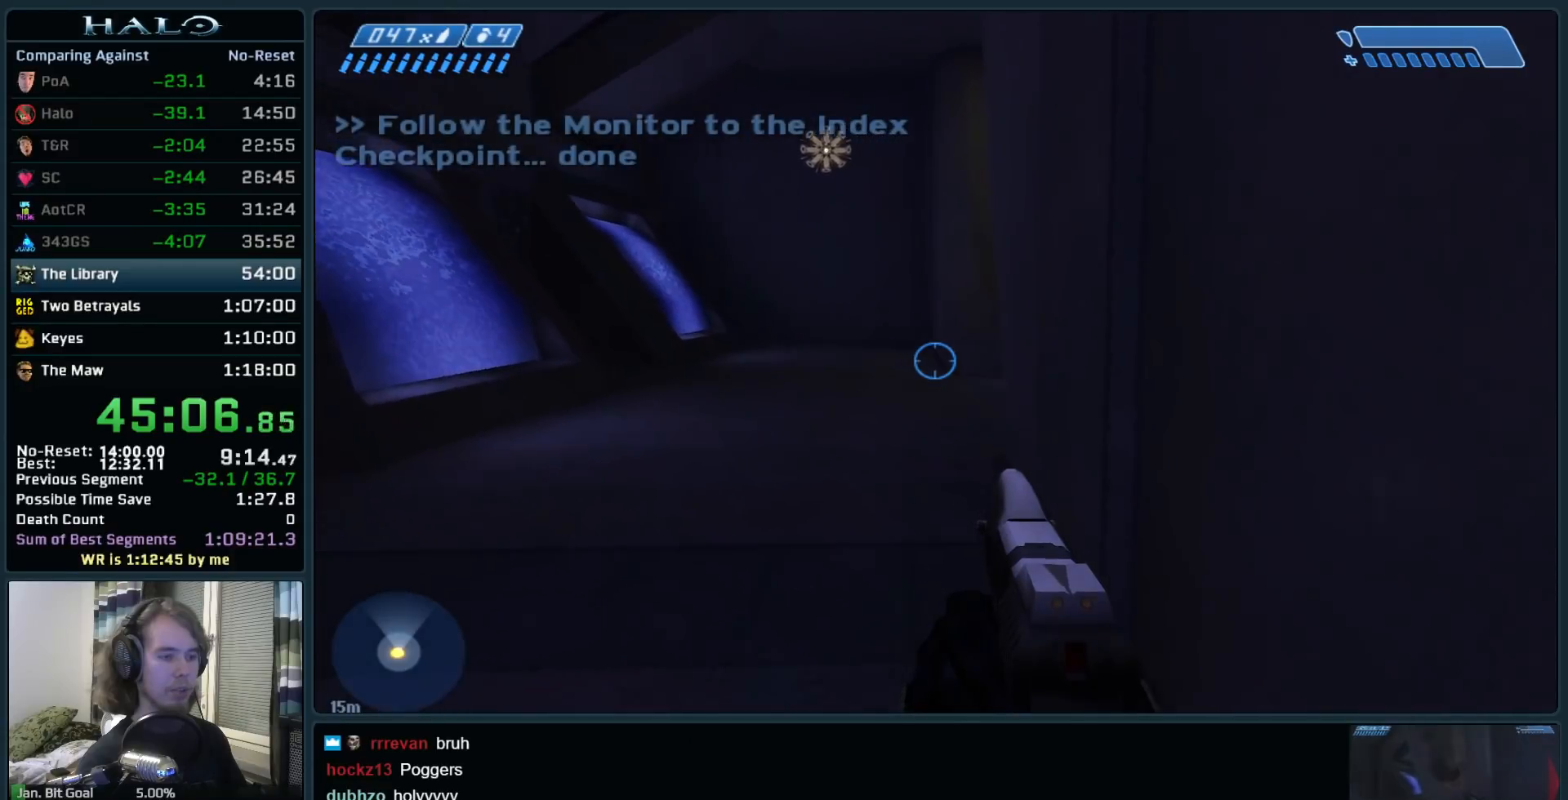
{"keys": ["space", "w"], "mouse": [], "events": []}
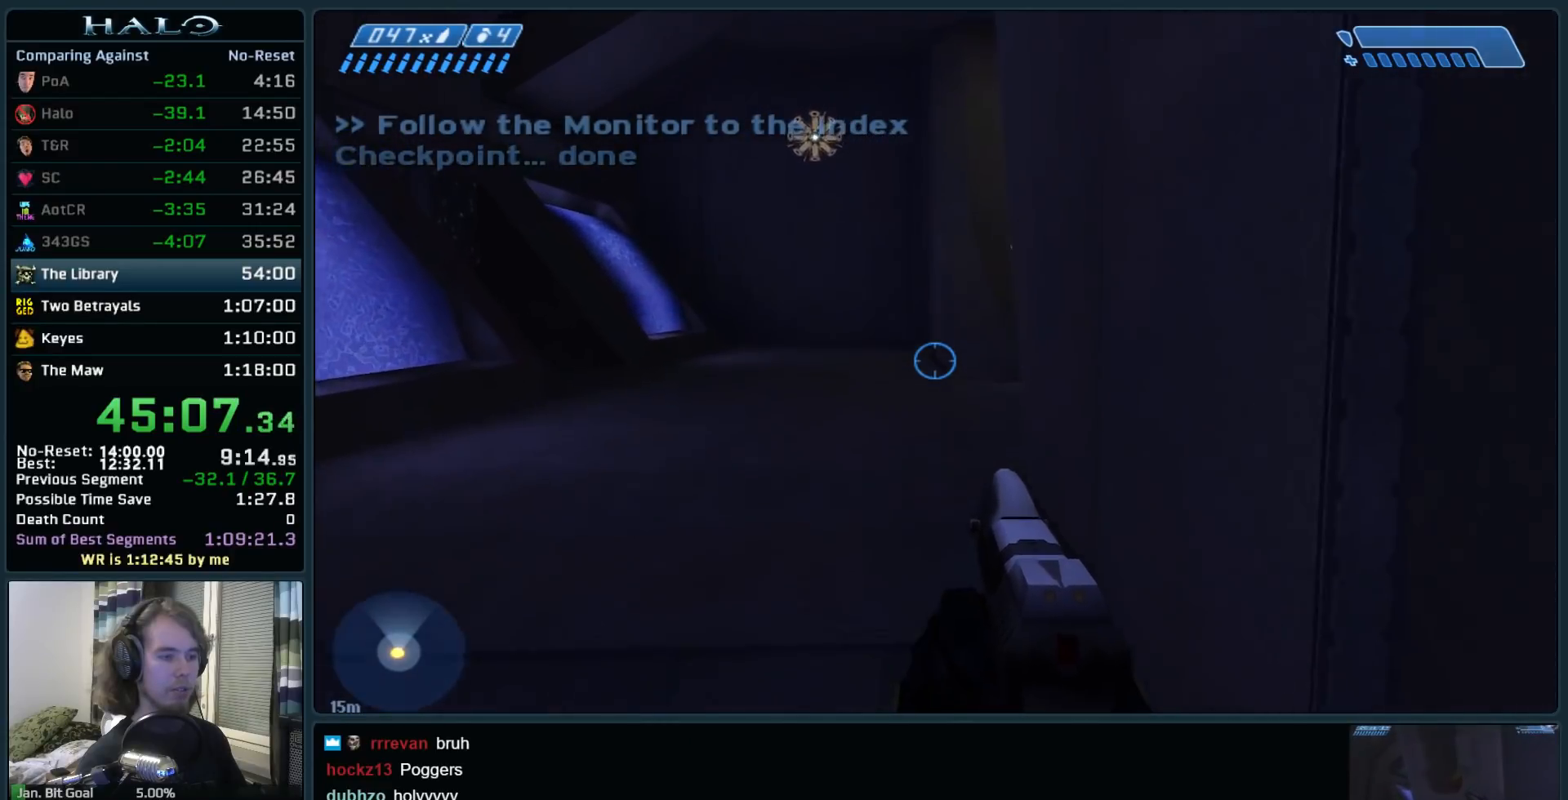
{"keys": ["w"], "mouse": [], "events": [[200, "space", "up"], [333, "q", "down"], [433, "q", "up"]]}
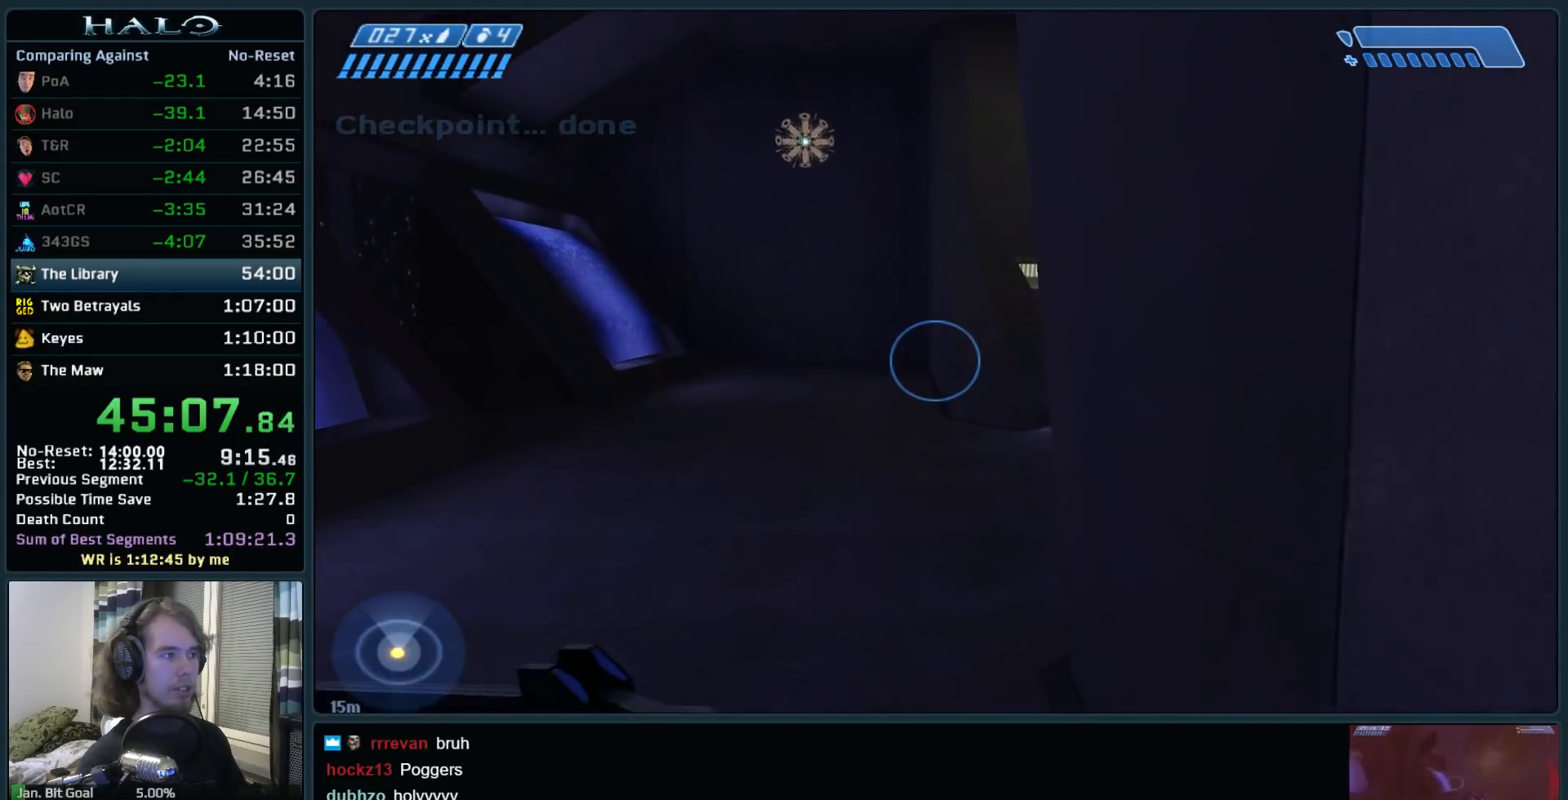
{"keys": ["w"], "mouse": ["mb5"], "events": [[17, "q", "down"], [167, "q", "up"], [200, "mouse_mb5", "down"], [350, "mouse_mb5", "up"], [450, "mouse_mb5", "down"]]}
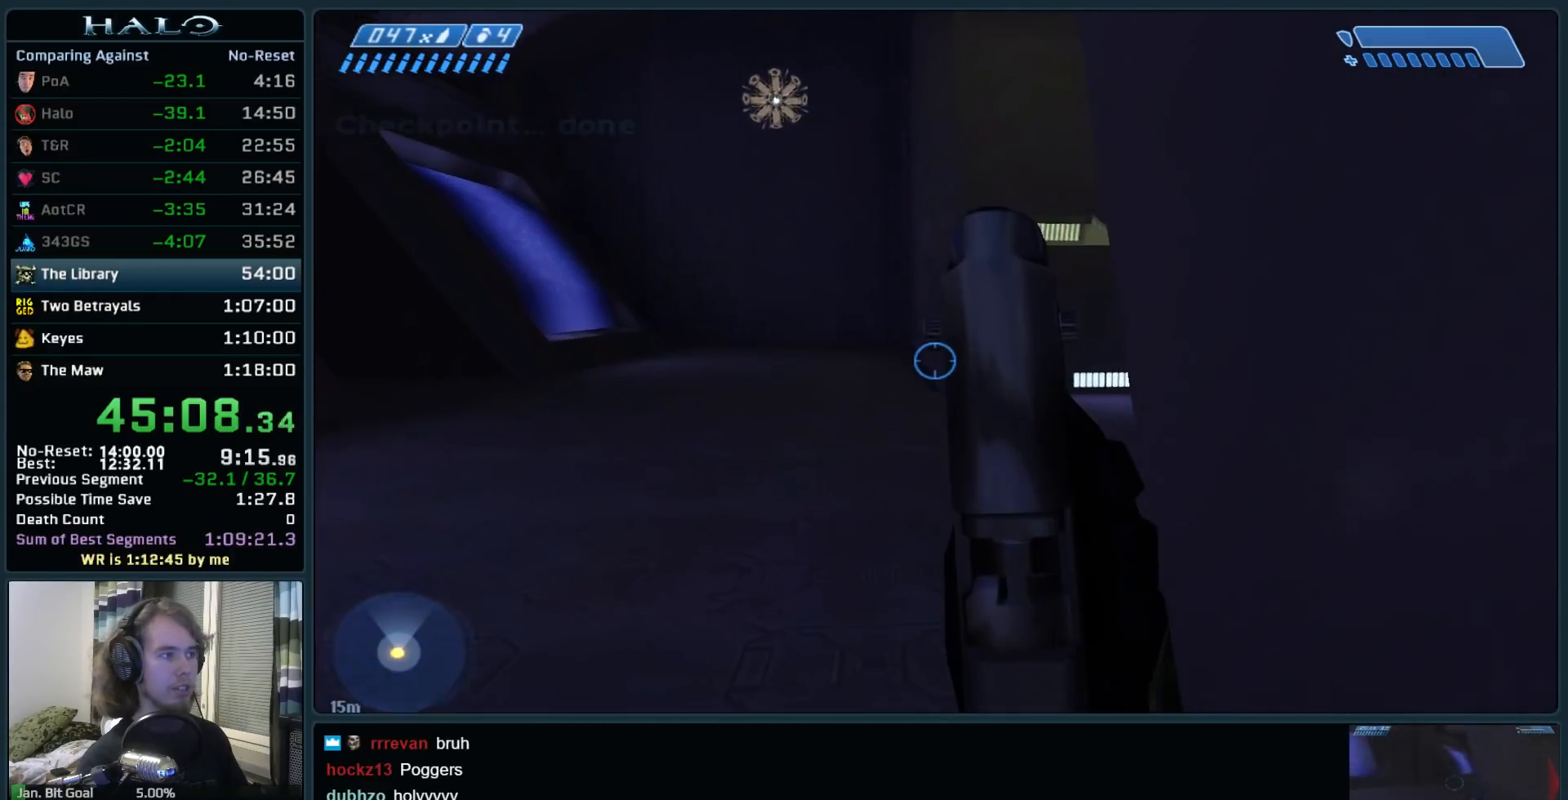
{"keys": ["w"], "mouse": [], "events": [[83, "mouse_mb5", "up"], [133, "q", "down"], [267, "q", "up"], [367, "q", "down"], [450, "q", "up"]]}